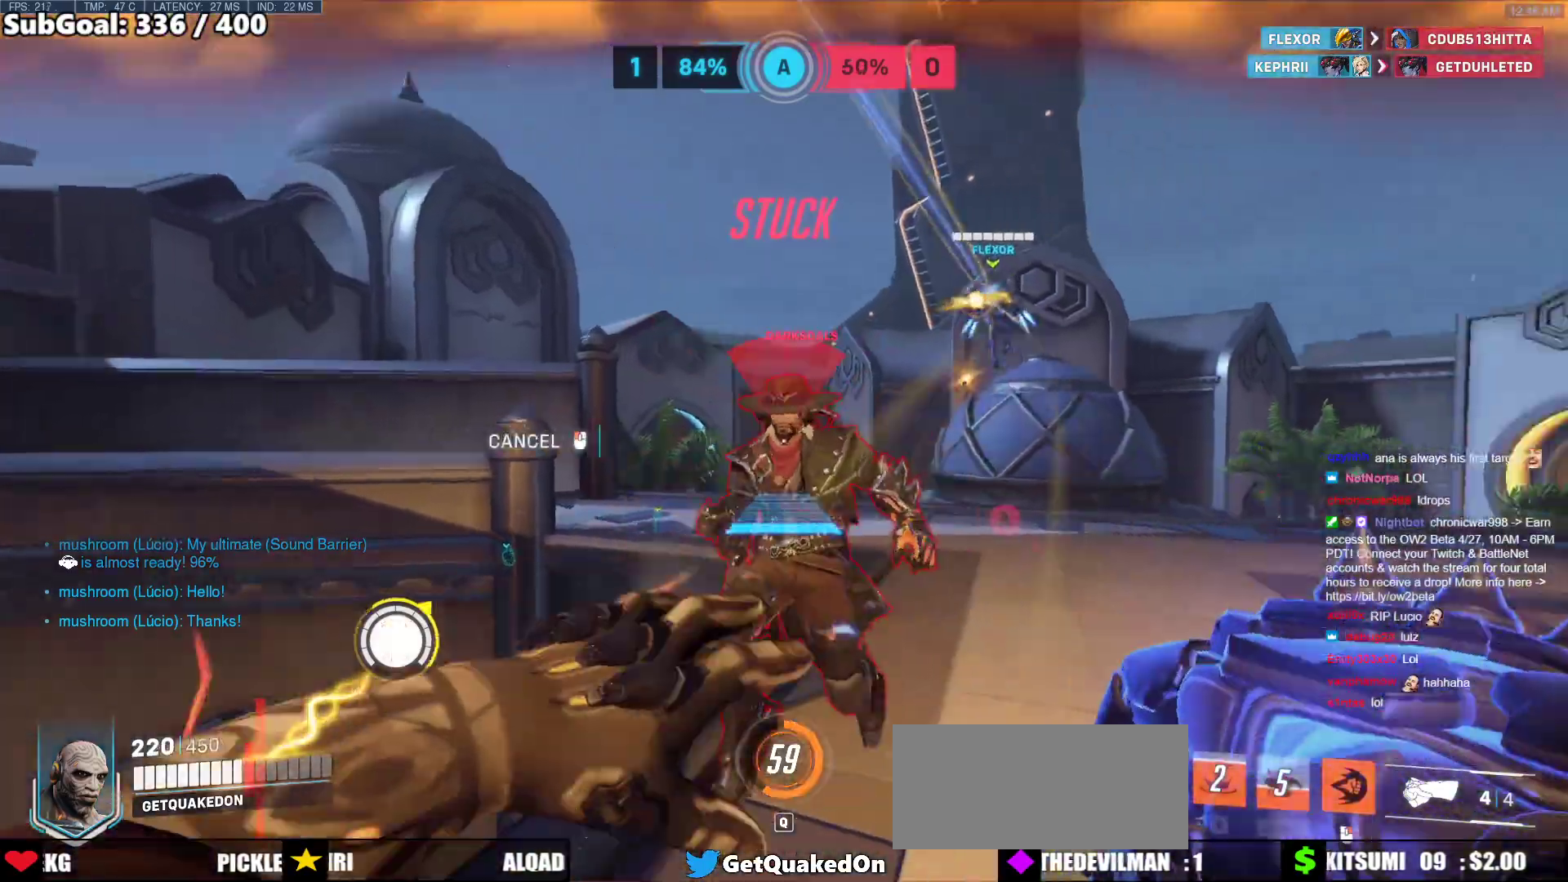
Gameplay with keyboard and mouse; each line is a JSON object with the keys and mouse buttons held at the frame after it. "events" lists presses ("down") and releases ("up") of "a", "ctrl", "d", "e", "f", "melee", "q", "r", "s", "shift", "space", "w", "mouse_left" and "mouse_right" between this image and that frame as [ms after this image, input, new state], when the widget could be followed in between. "mouse_left", "mouse_right" = the "left", "right" buttons of the "mouse" list. No other keys are recorded. Mouse movement is not recorded. Key names are as the overlay labels them; some are game actions (e.g. jump) rather than physical keys.
{"keys": ["w"], "mouse": ["left"], "events": [[67, "d", "up"], [67, "mouse_right", "up"], [67, "w", "down"], [267, "a", "down"], [400, "mouse_left", "down"], [500, "a", "up"]]}
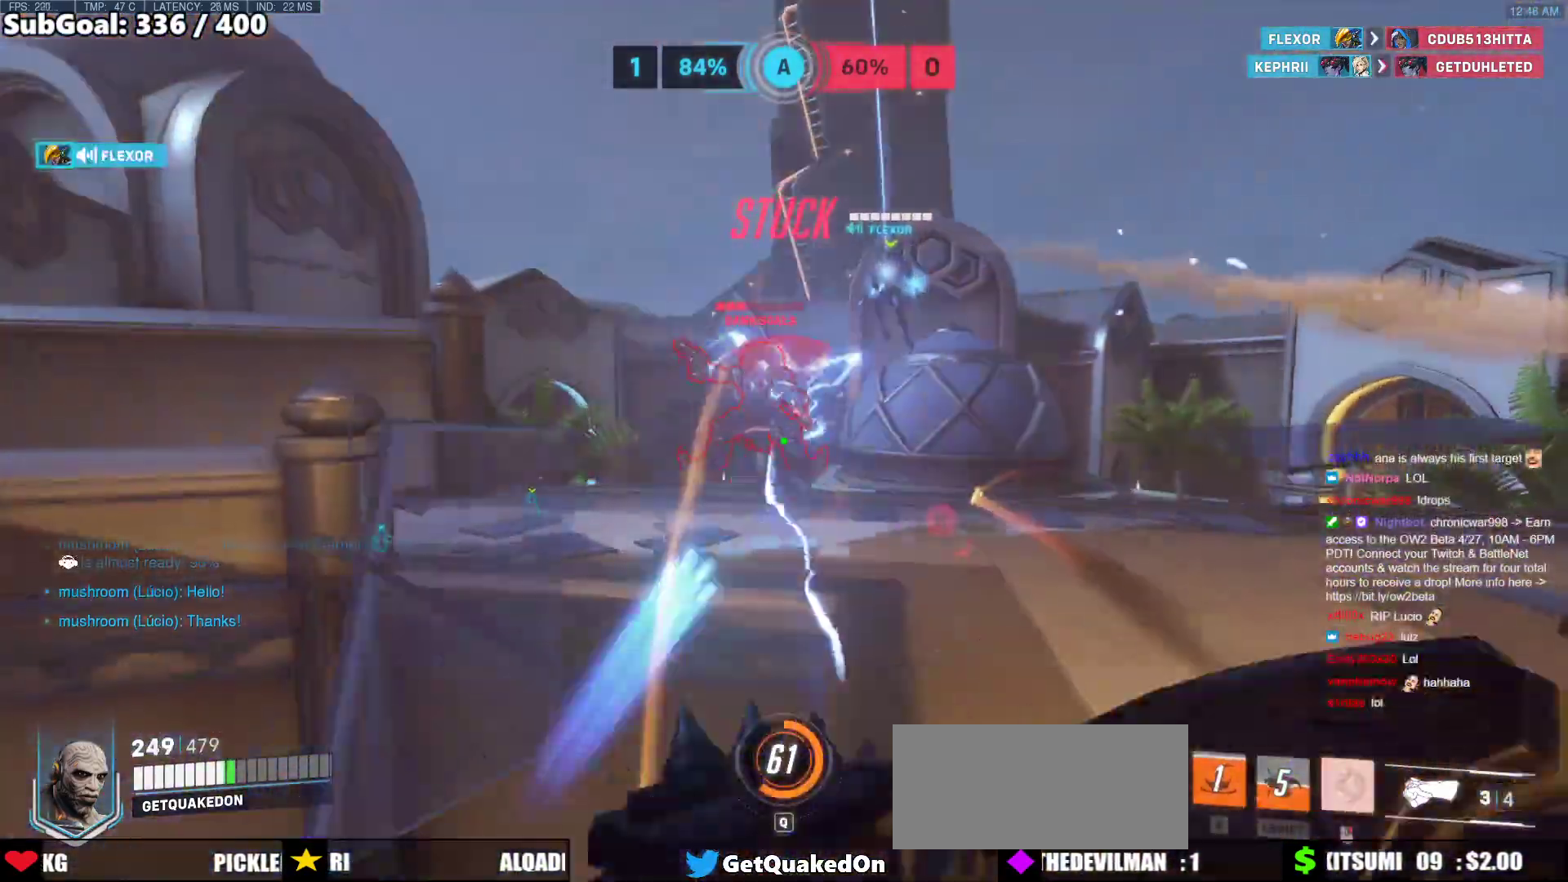
{"keys": ["w"], "mouse": [], "events": [[133, "mouse_left", "up"], [317, "mouse_left", "down"], [467, "mouse_left", "up"]]}
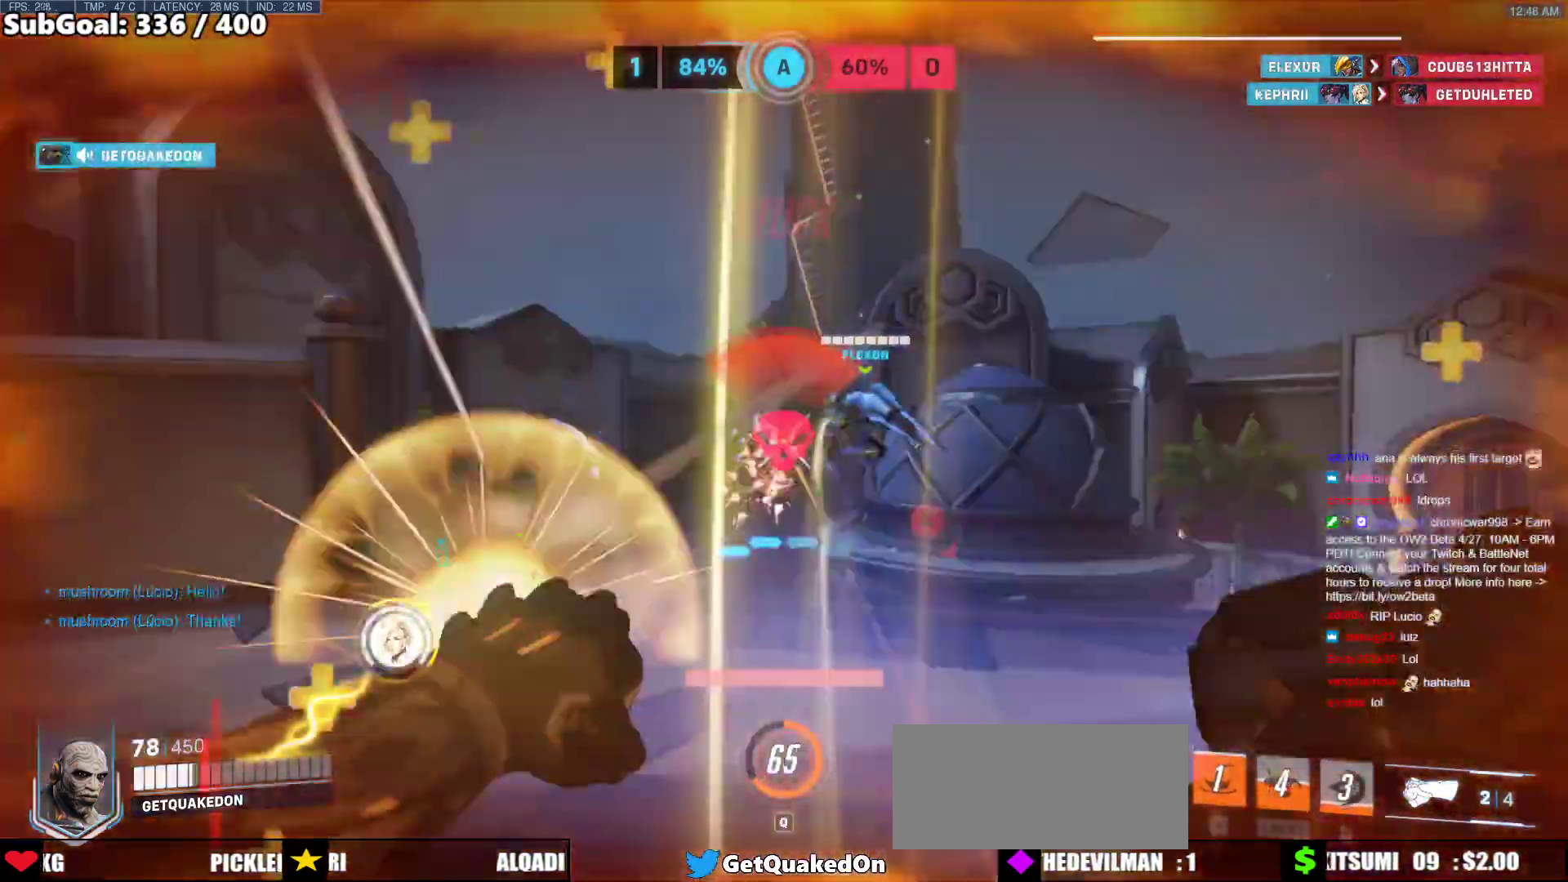
{"keys": ["a", "s"], "mouse": [], "events": [[17, "a", "down"], [50, "w", "up"], [150, "mouse_left", "down"], [300, "mouse_left", "up"], [333, "s", "down"]]}
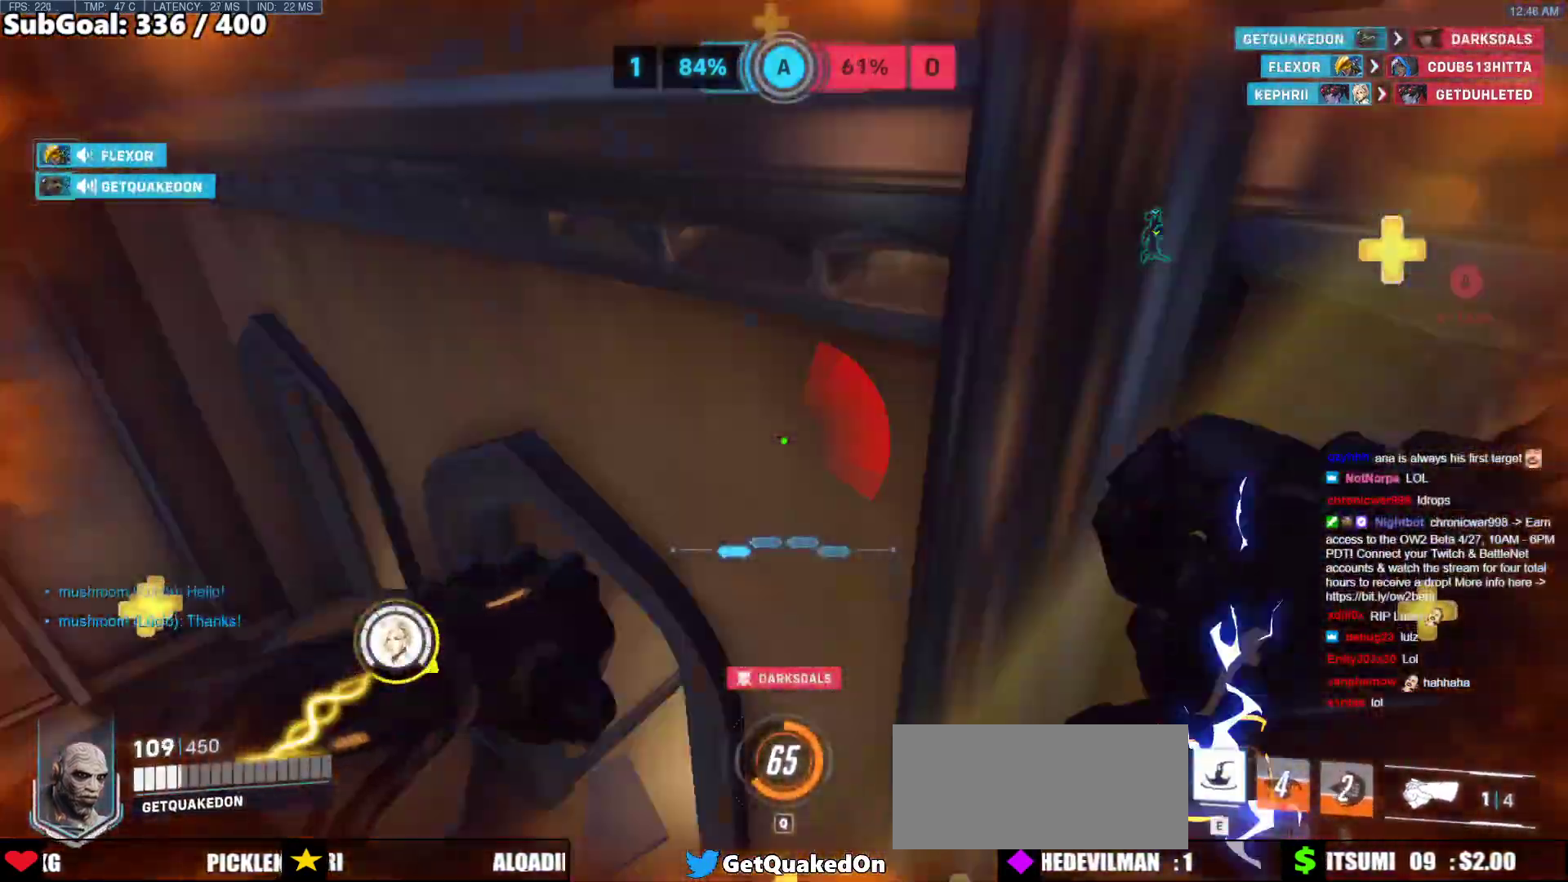
{"keys": ["w"], "mouse": [], "events": [[17, "s", "up"], [167, "w", "down"], [217, "a", "up"], [300, "d", "down"], [500, "d", "up"]]}
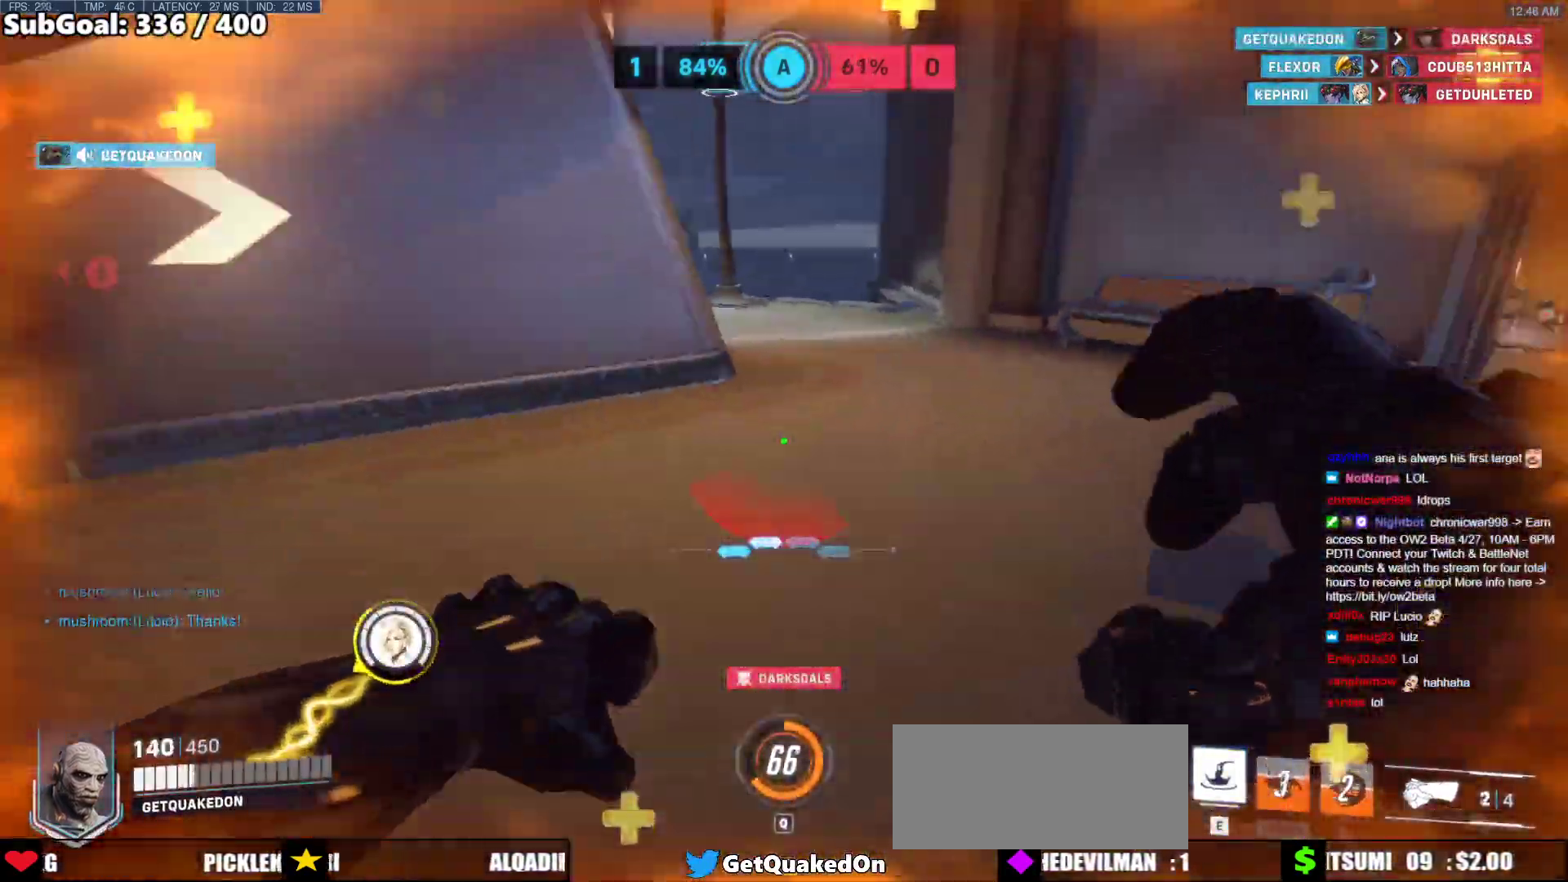
{"keys": ["a"], "mouse": [], "events": [[83, "e", "down"], [183, "e", "up"], [267, "a", "down"], [267, "w", "up"], [417, "e", "down"], [500, "e", "up"]]}
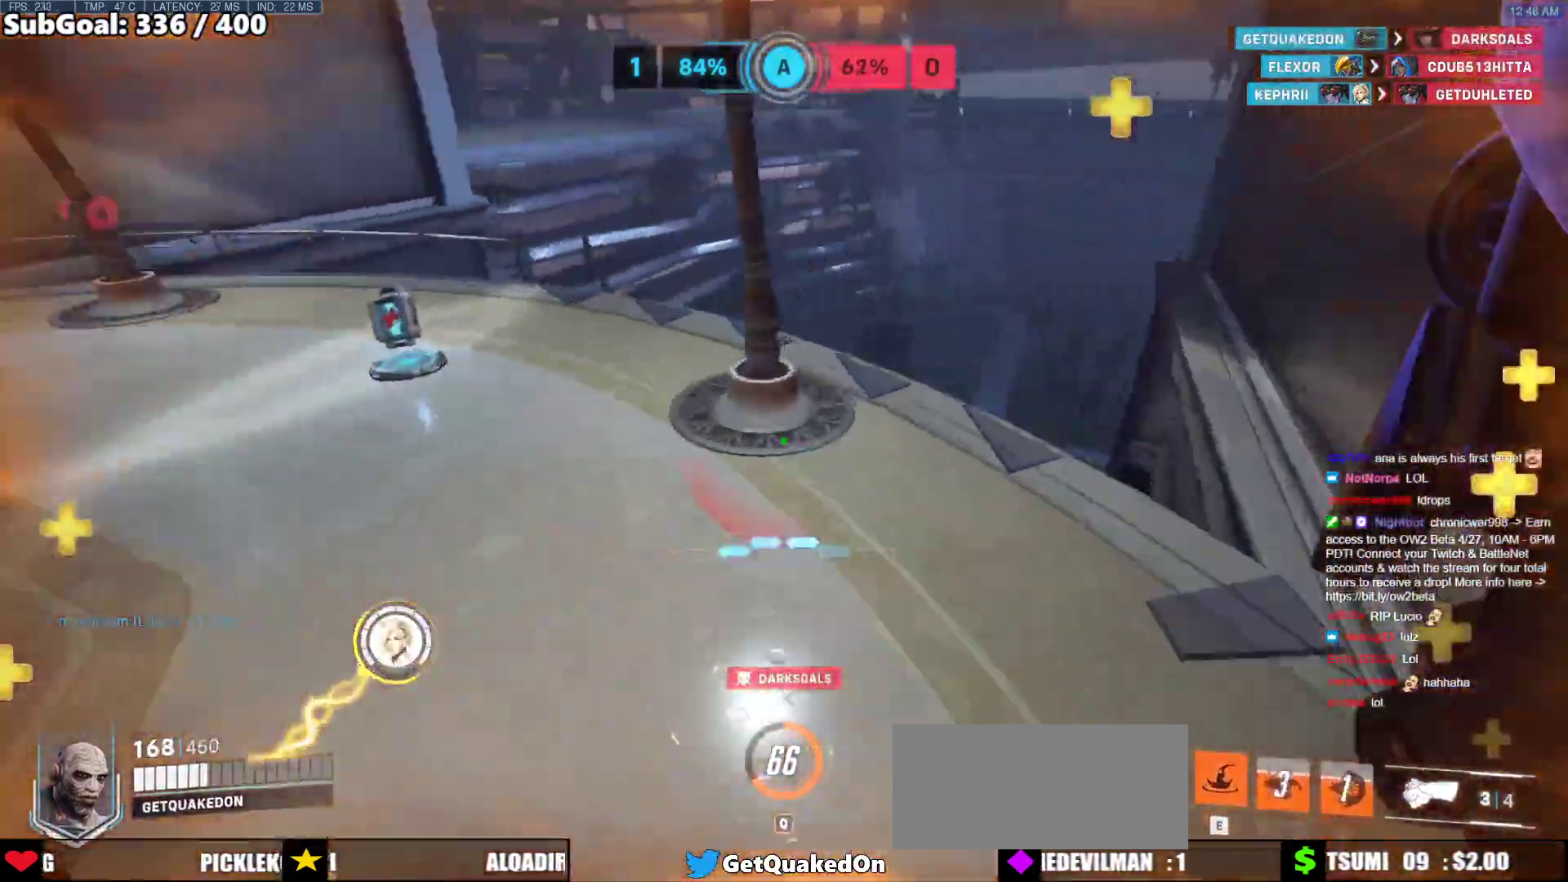
{"keys": ["w"], "mouse": [], "events": [[250, "w", "down"], [483, "a", "up"]]}
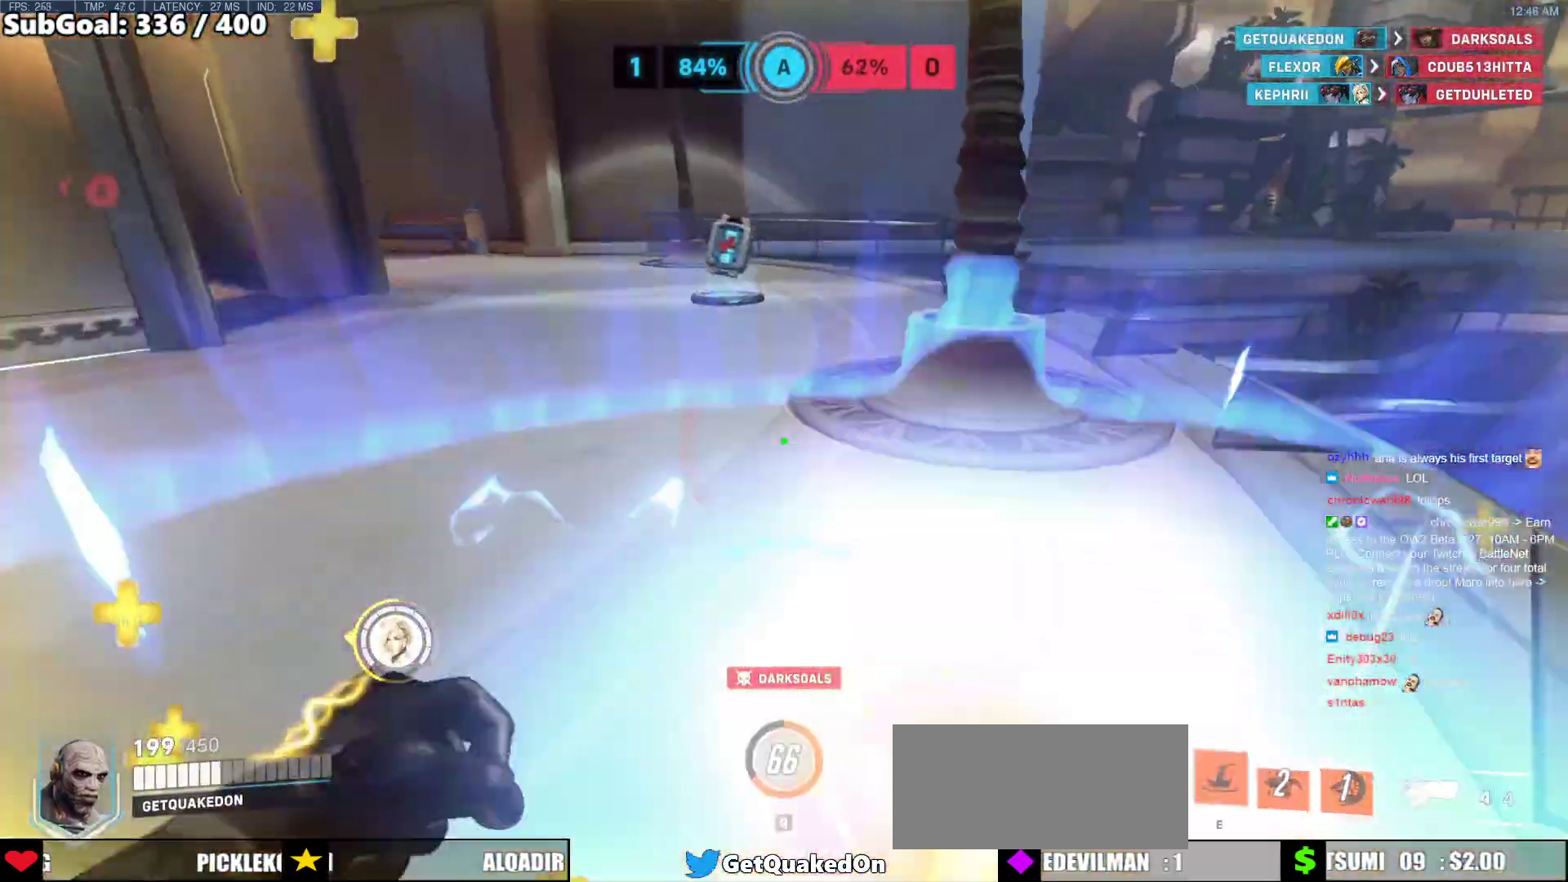
{"keys": ["w"], "mouse": [], "events": [[167, "a", "down"], [350, "a", "up"]]}
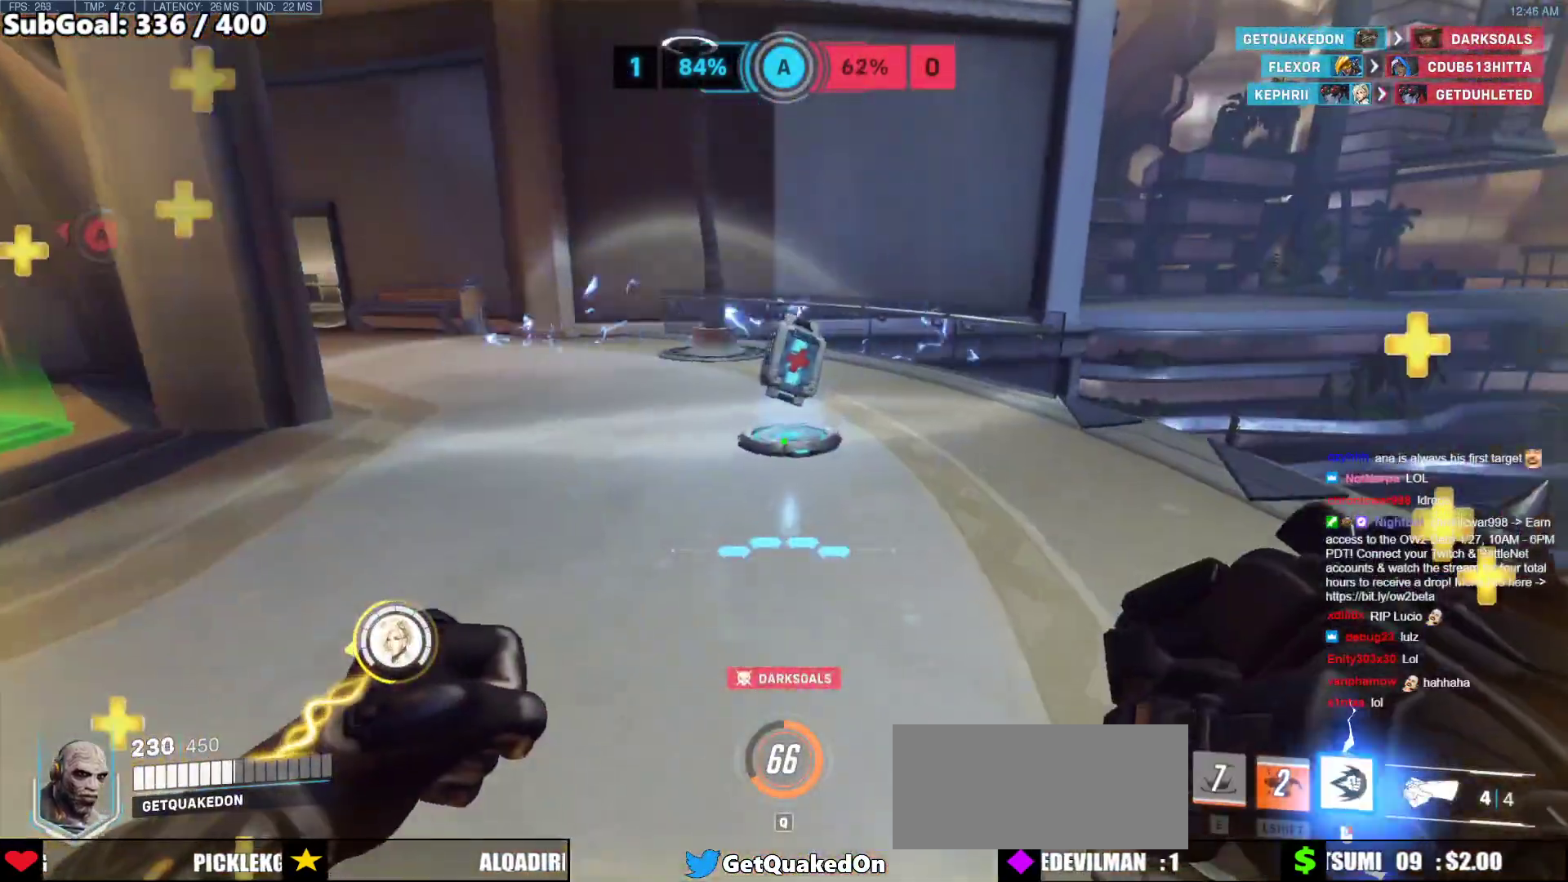
{"keys": ["w"], "mouse": [], "events": []}
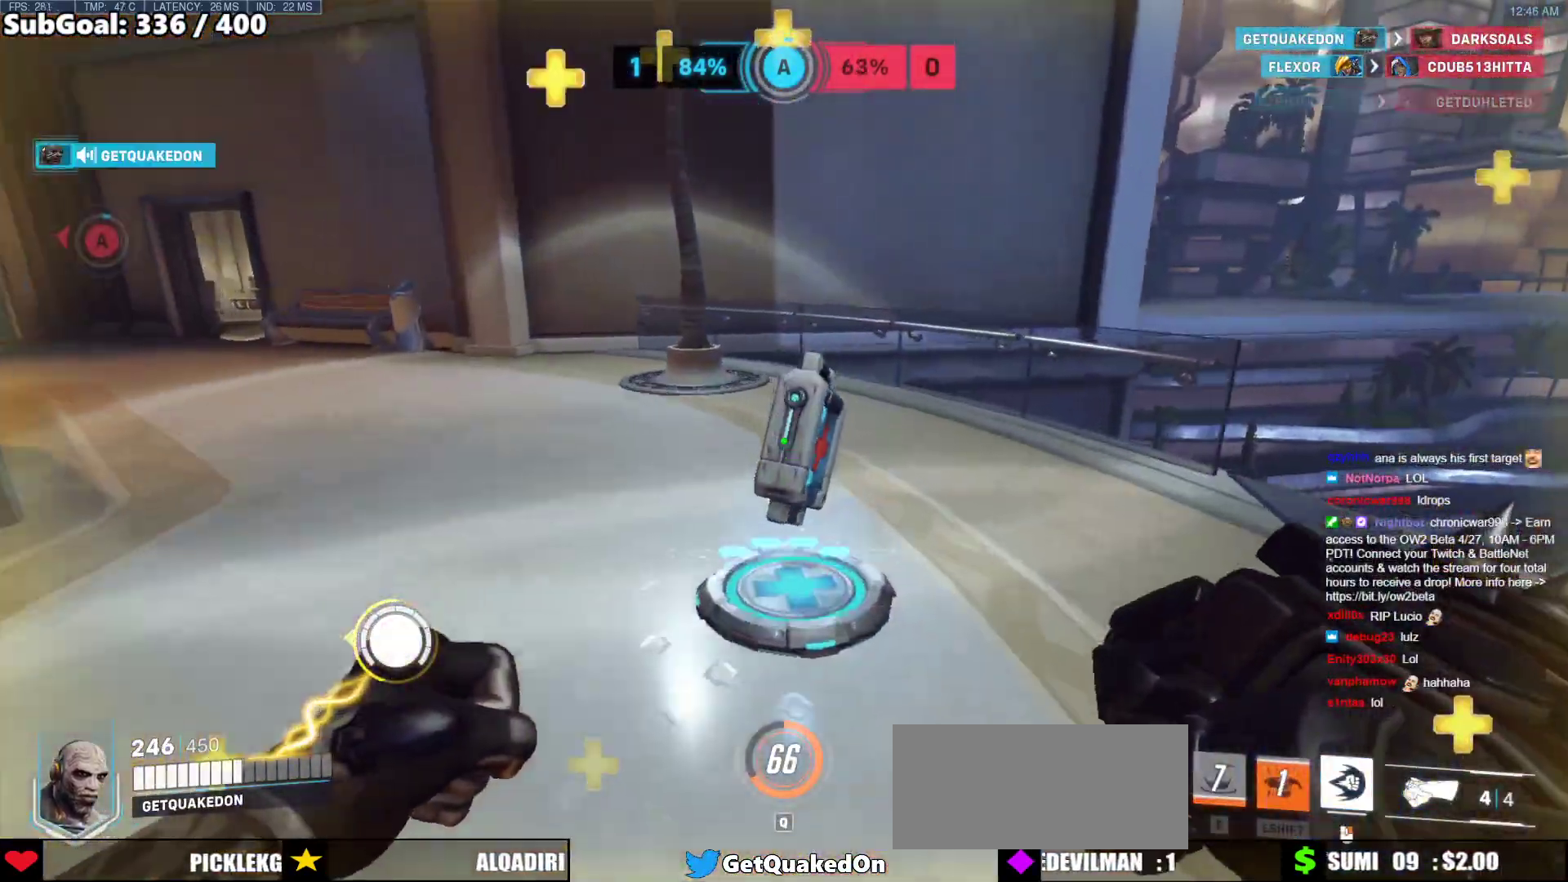
{"keys": ["w"], "mouse": [], "events": [[100, "d", "down"], [483, "d", "up"]]}
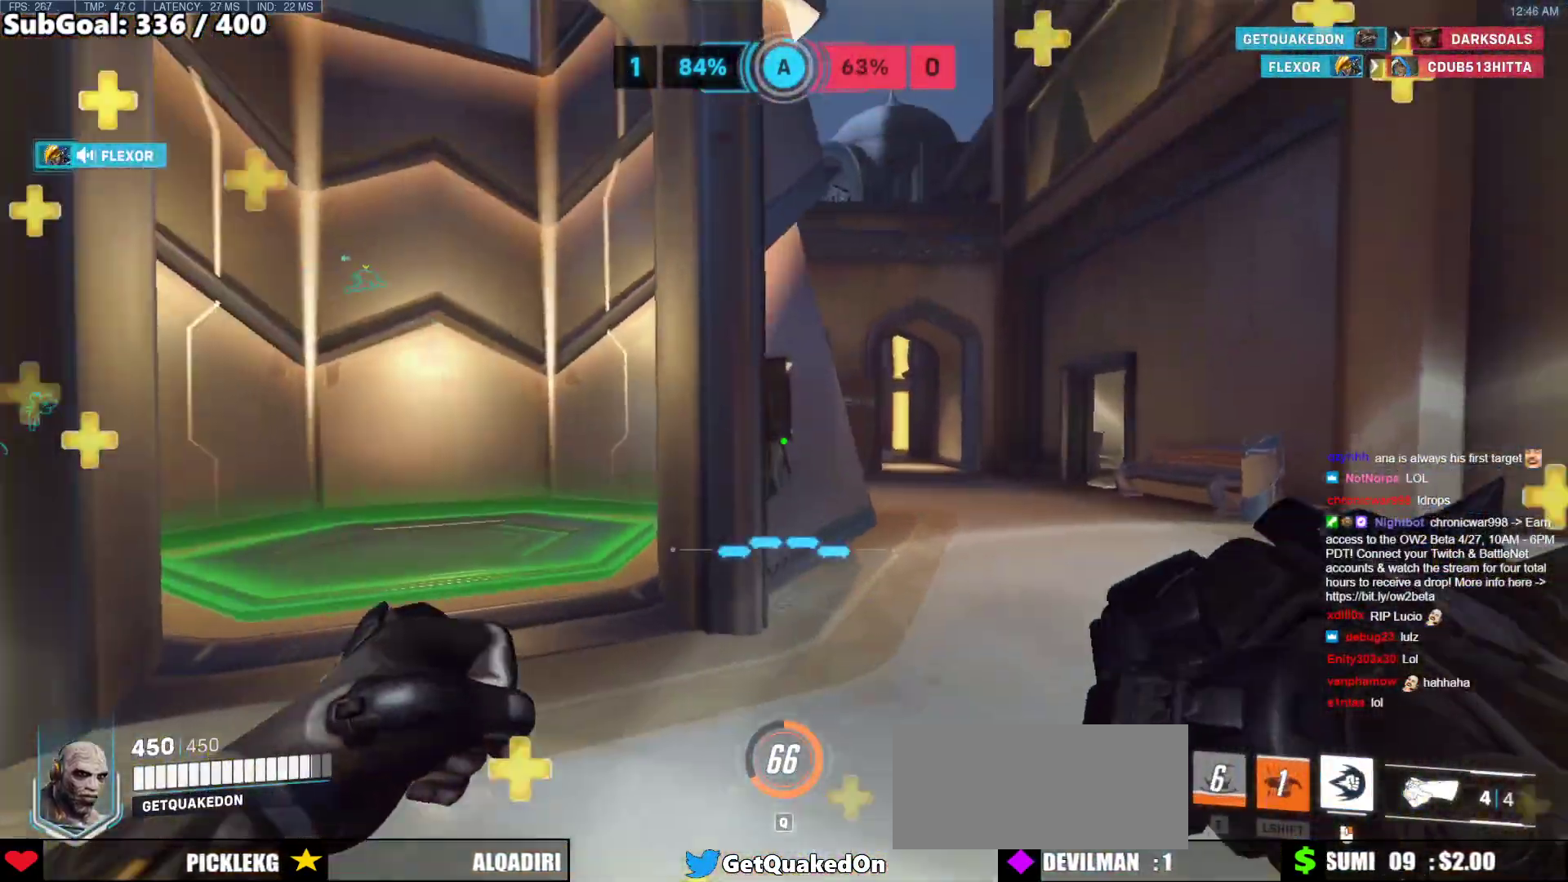
{"keys": ["w"], "mouse": [], "events": [[83, "a", "down"], [167, "a", "up"]]}
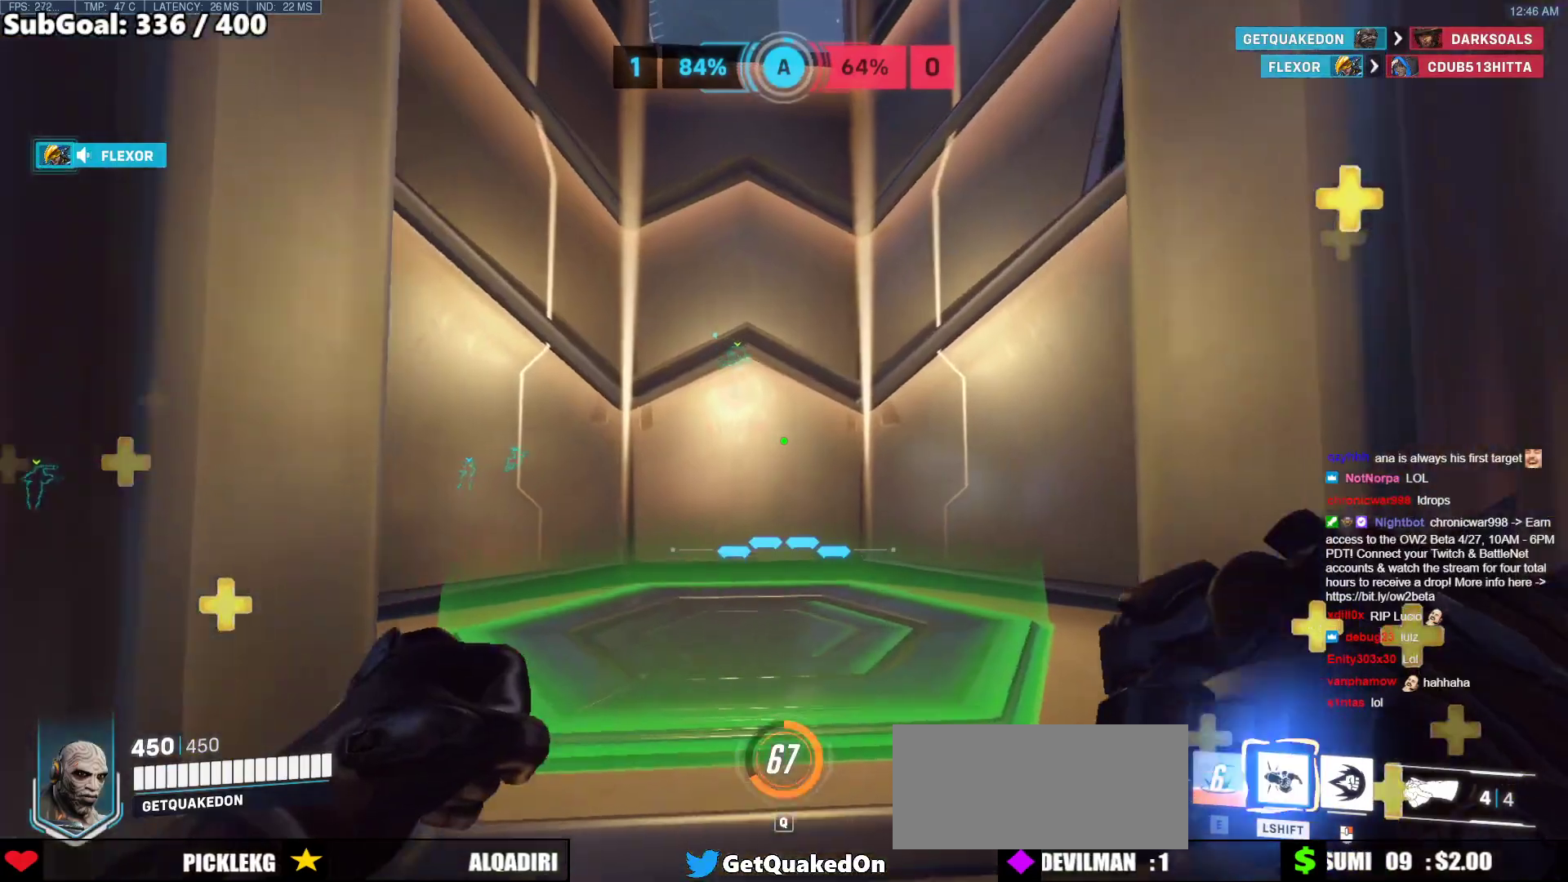
{"keys": ["w"], "mouse": [], "events": []}
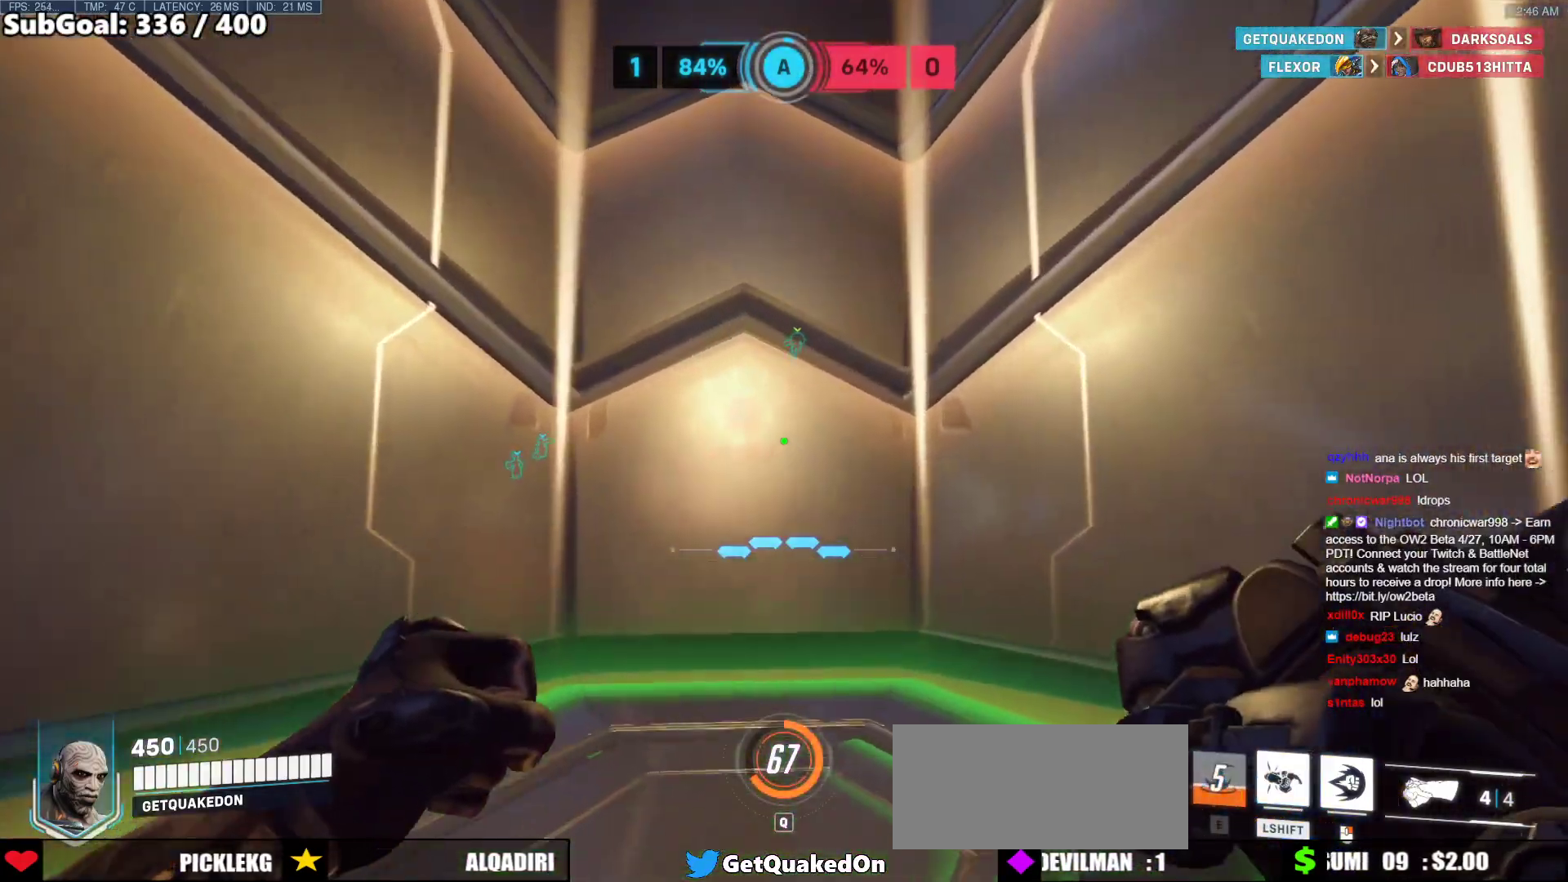
{"keys": [], "mouse": [], "events": [[433, "w", "up"]]}
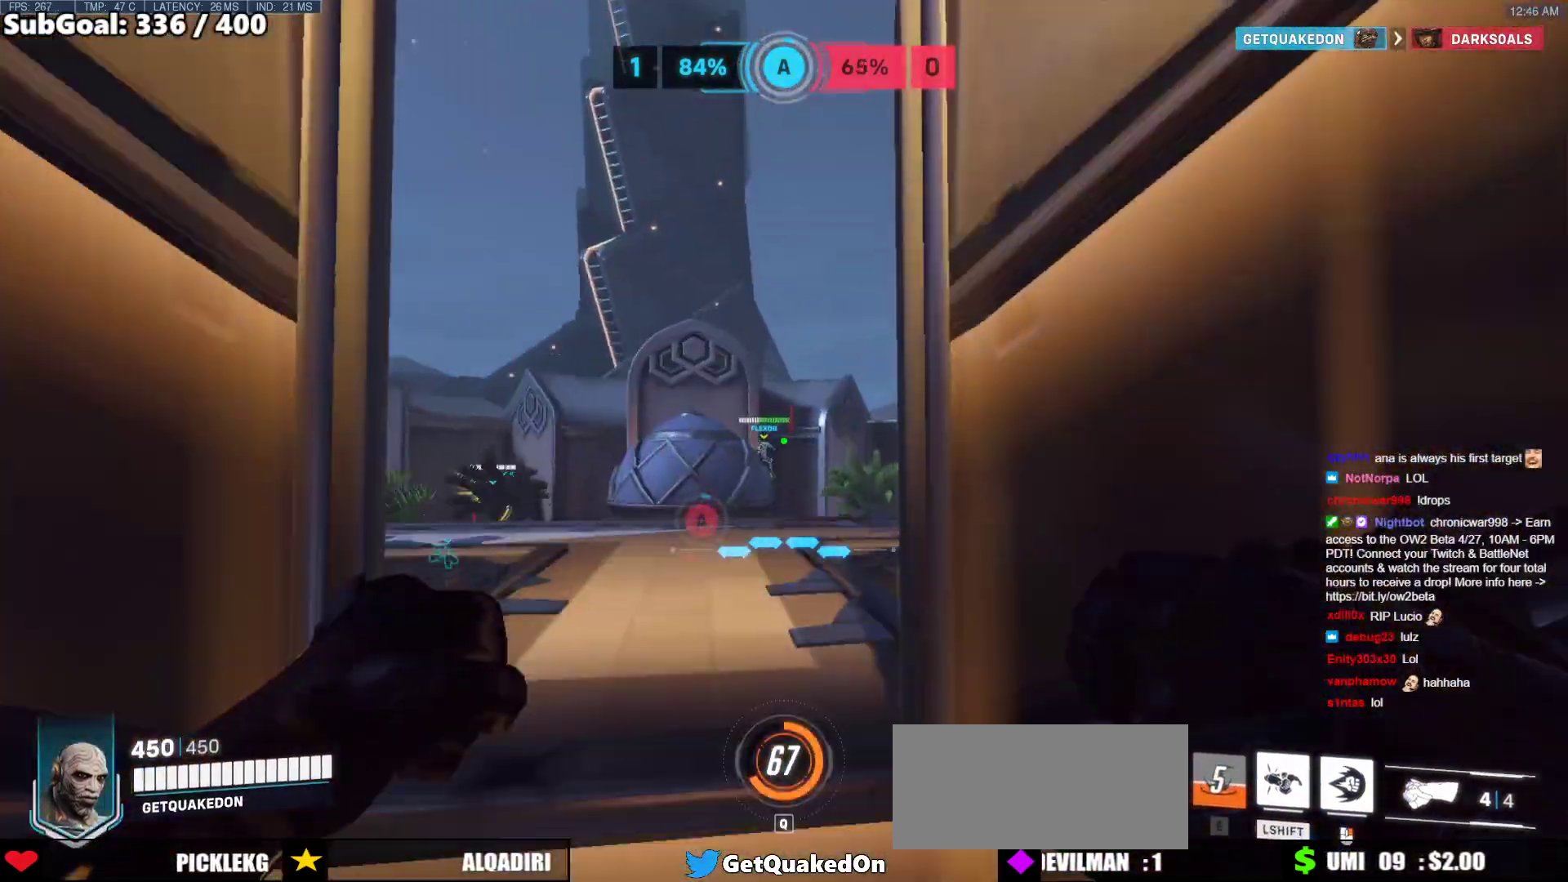
{"keys": ["d"], "mouse": ["right"], "events": [[67, "s", "down"], [217, "d", "down"], [217, "s", "up"], [450, "mouse_right", "down"]]}
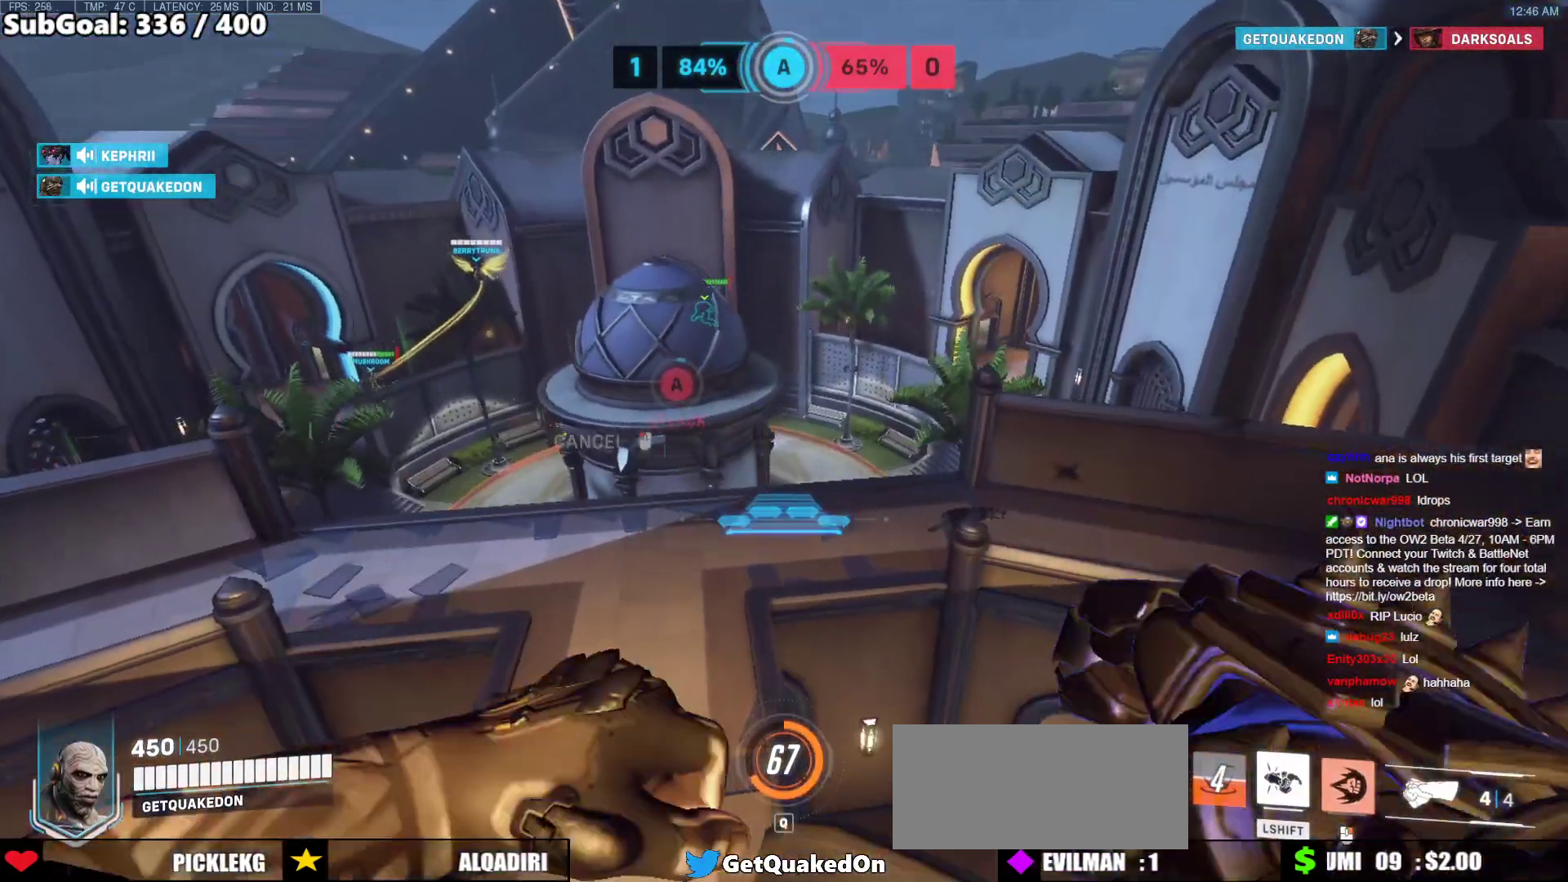
{"keys": ["d", "w"], "mouse": ["right"], "events": [[417, "w", "down"]]}
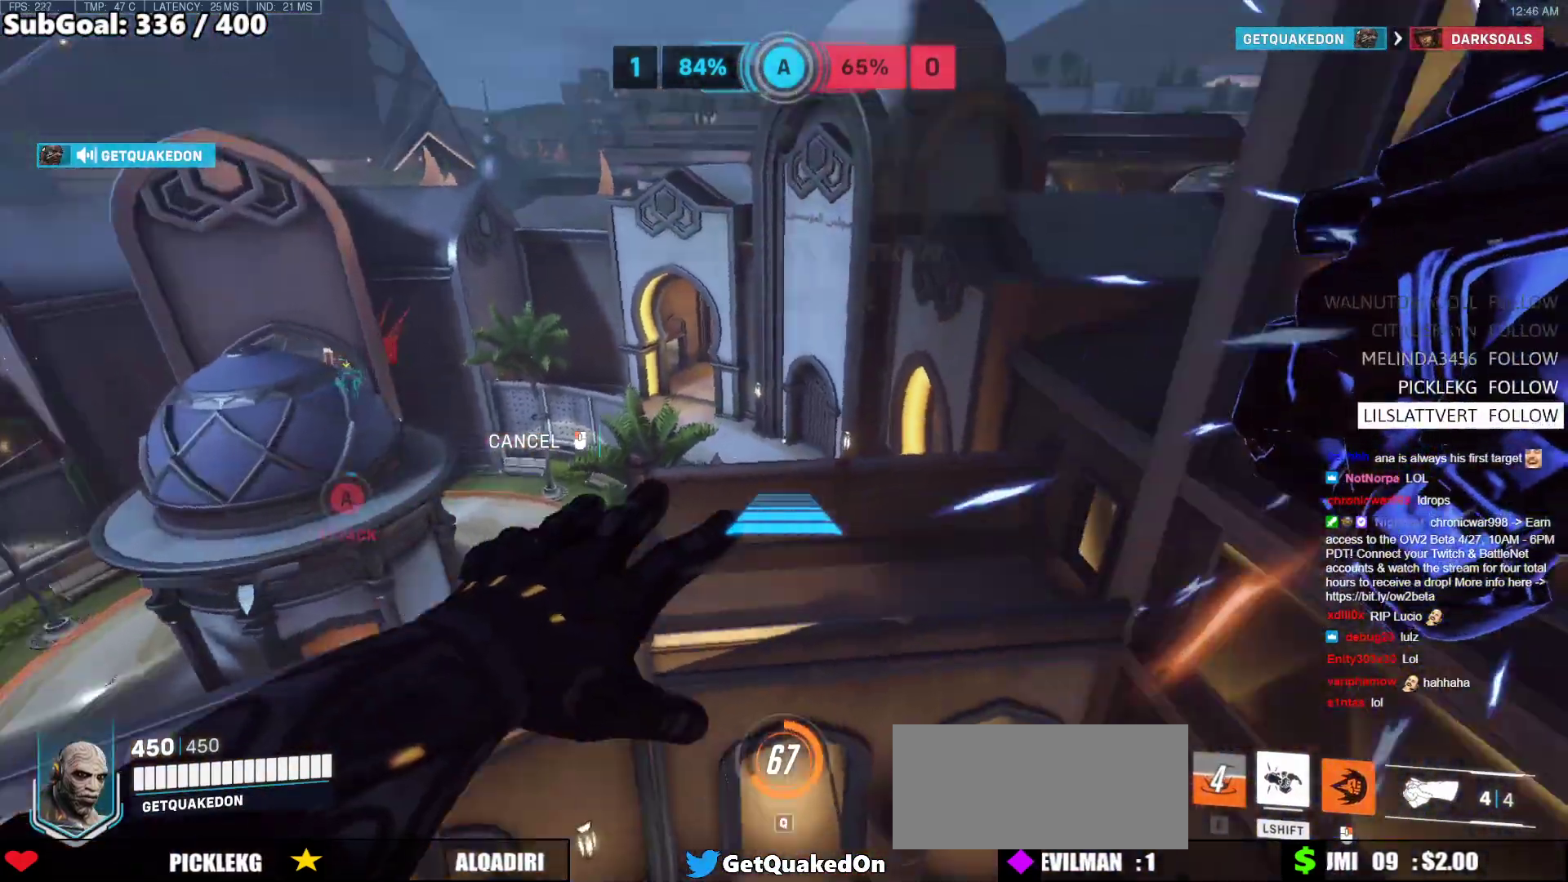
{"keys": ["space", "w"], "mouse": [], "events": [[100, "d", "up"], [283, "mouse_right", "up"], [433, "space", "down"]]}
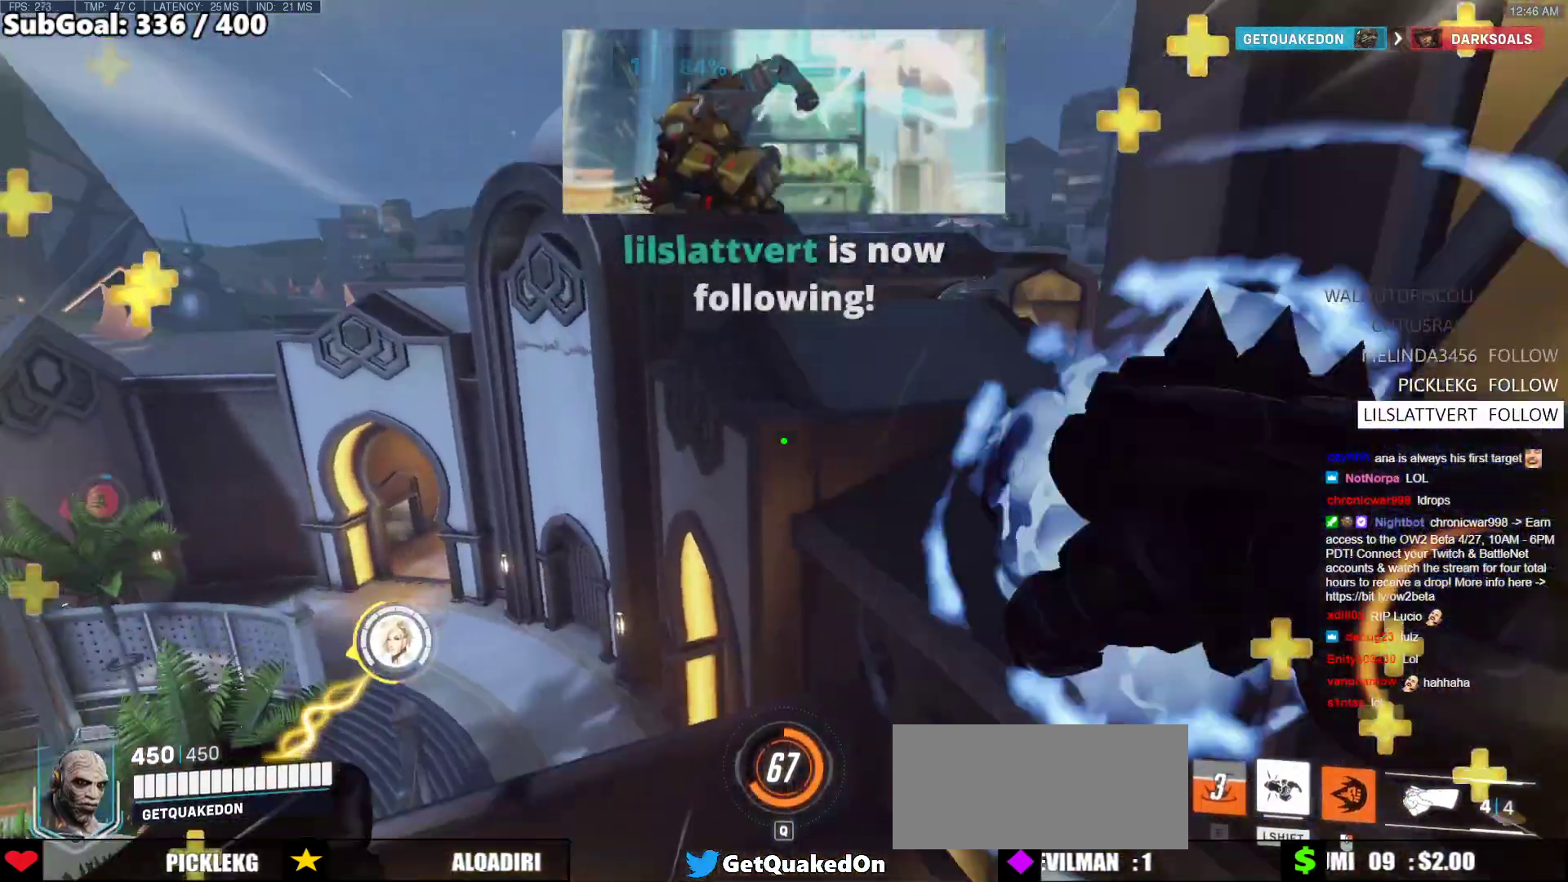
{"keys": ["d", "w"], "mouse": [], "events": [[67, "d", "down"], [167, "space", "up"], [167, "w", "up"], [300, "w", "down"]]}
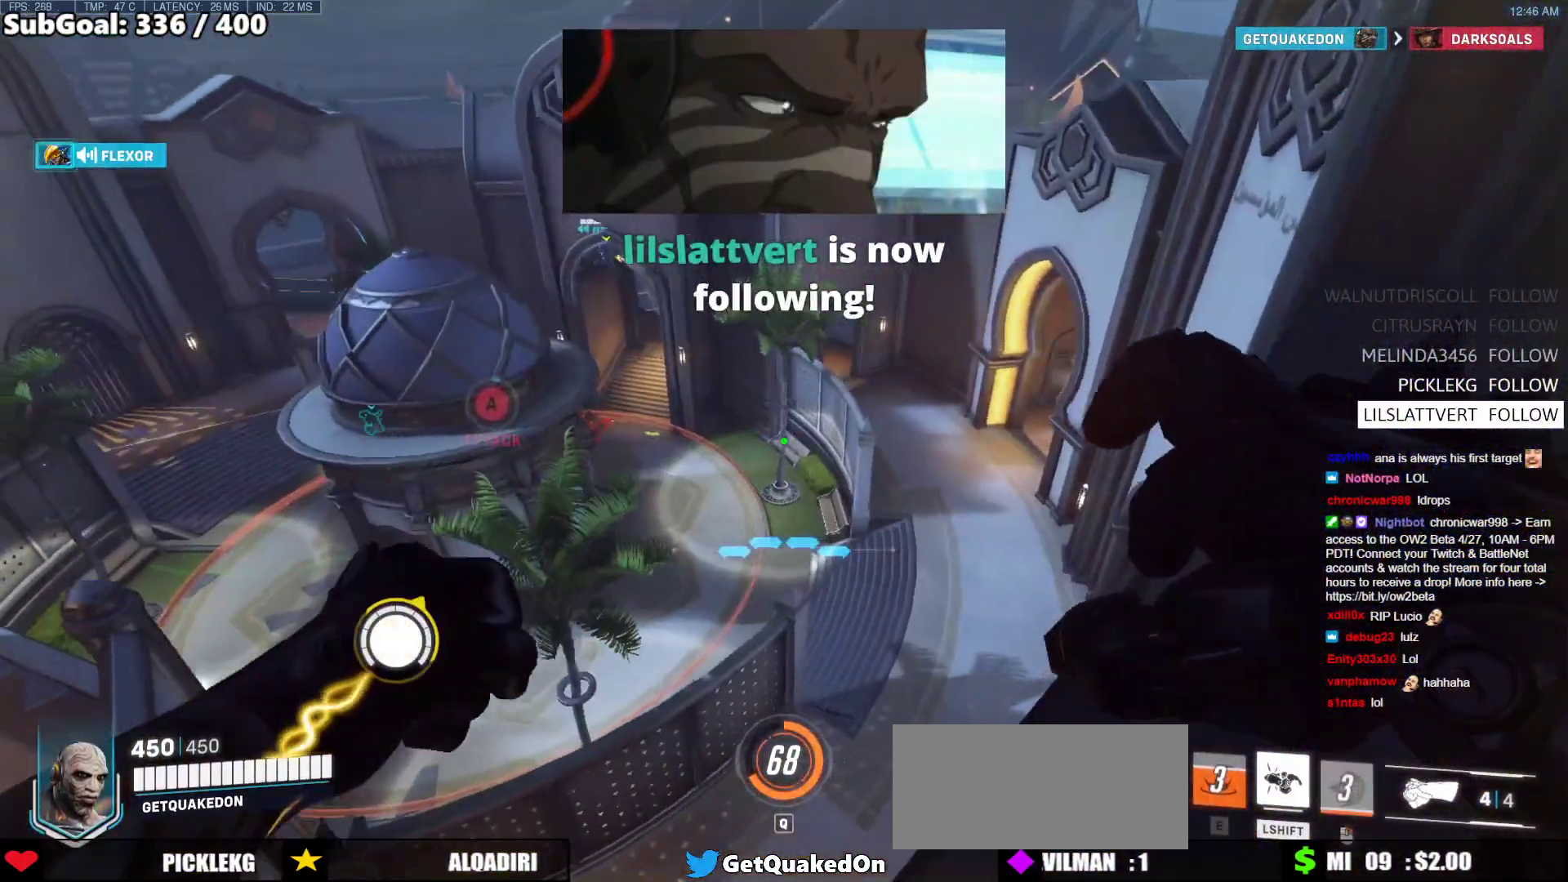
{"keys": ["d", "w"], "mouse": [], "events": [[33, "w", "up"], [83, "w", "down"], [317, "w", "up"], [467, "w", "down"]]}
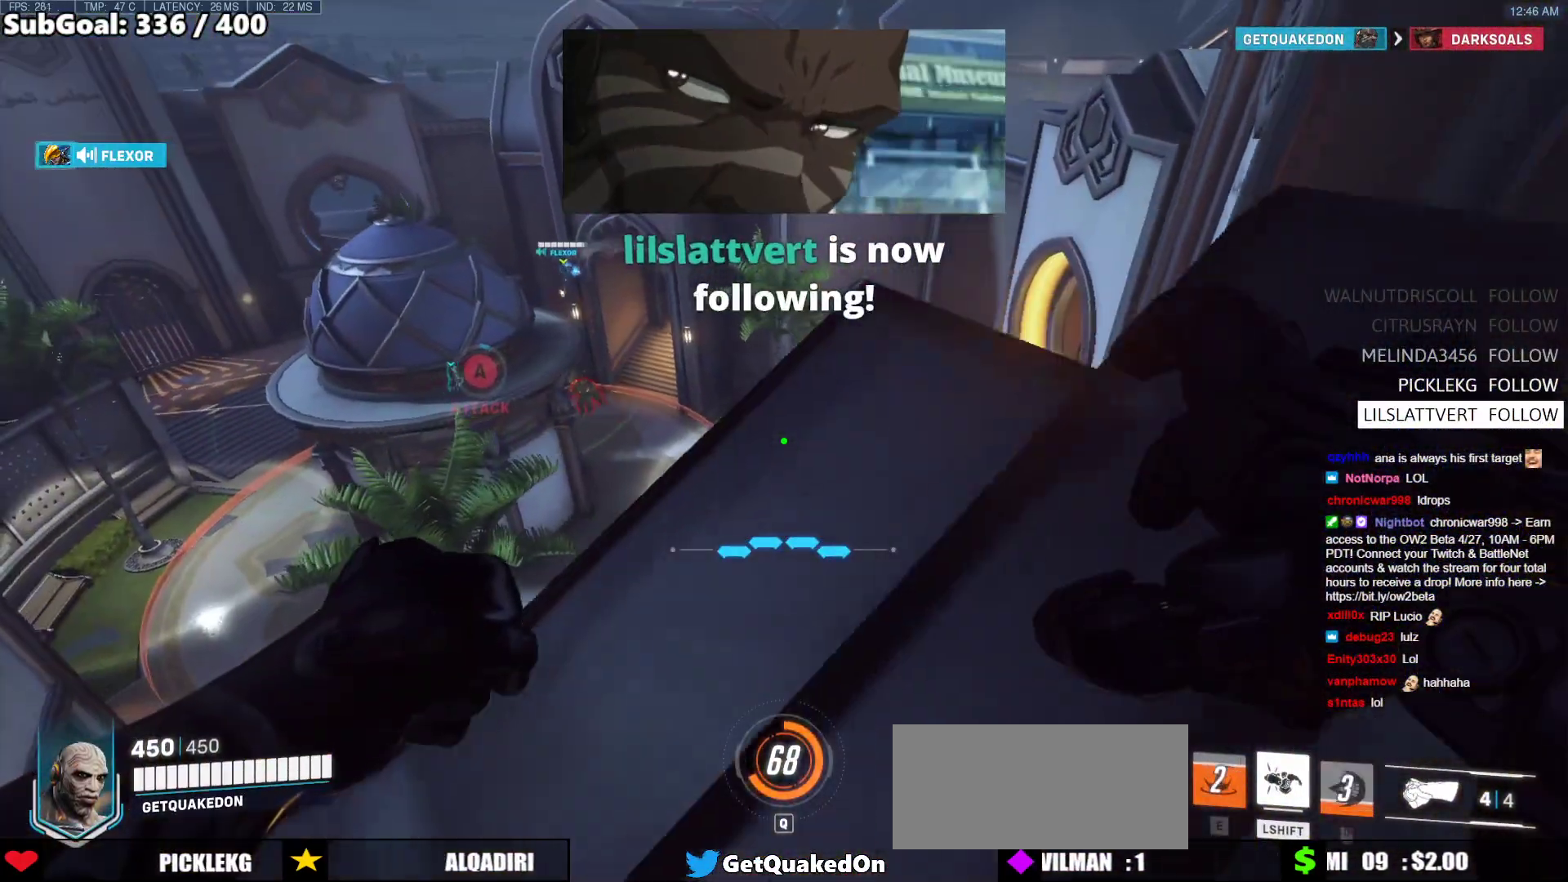
{"keys": ["w"], "mouse": [], "events": [[150, "d", "up"]]}
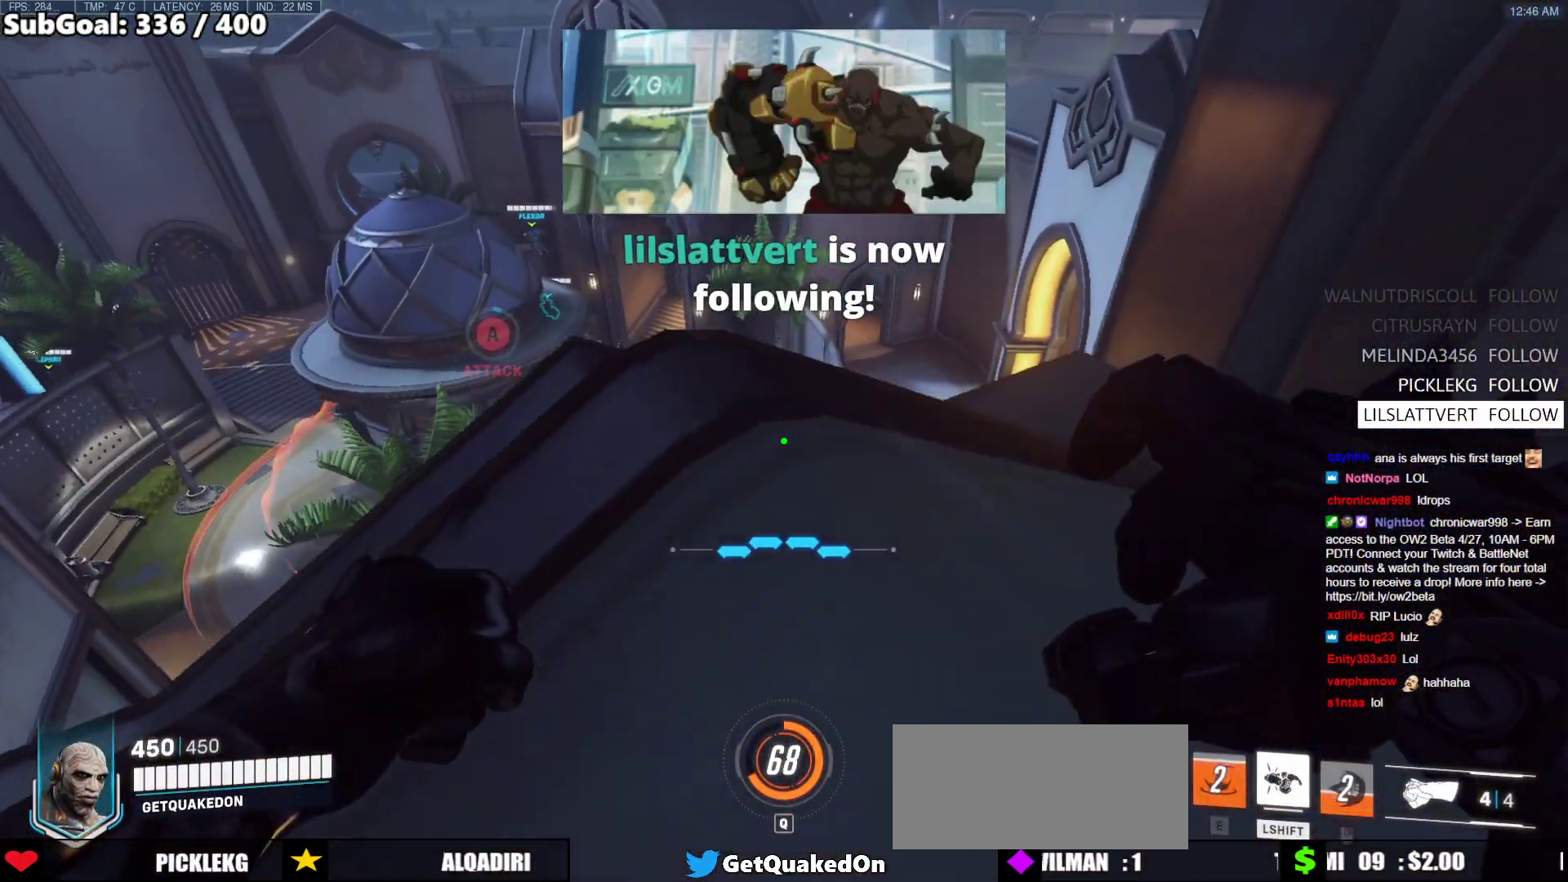
{"keys": ["w"], "mouse": [], "events": []}
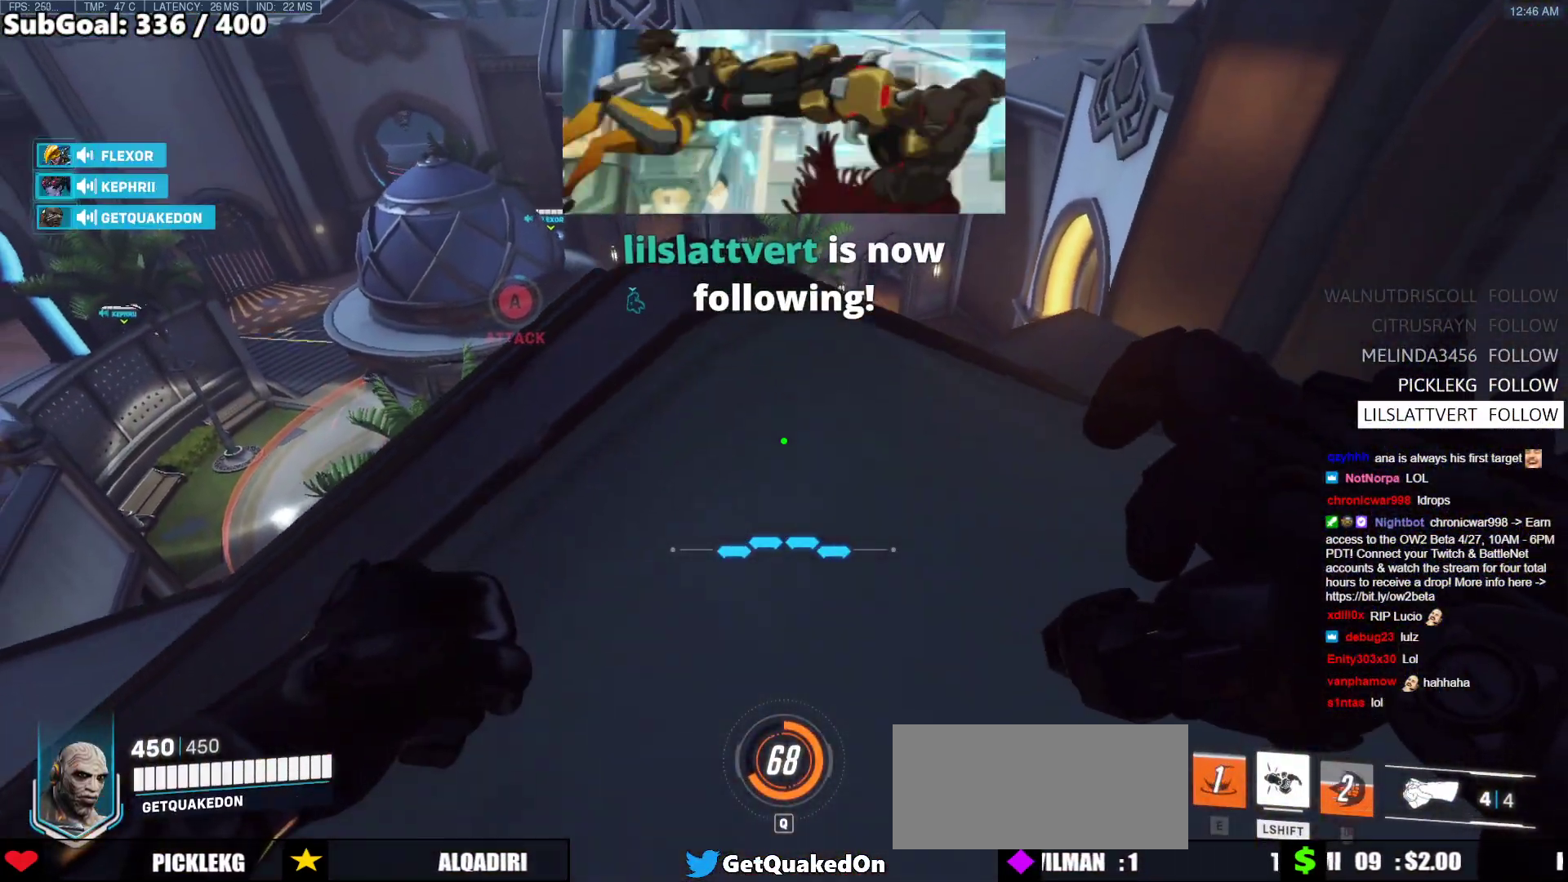
{"keys": ["w"], "mouse": [], "events": []}
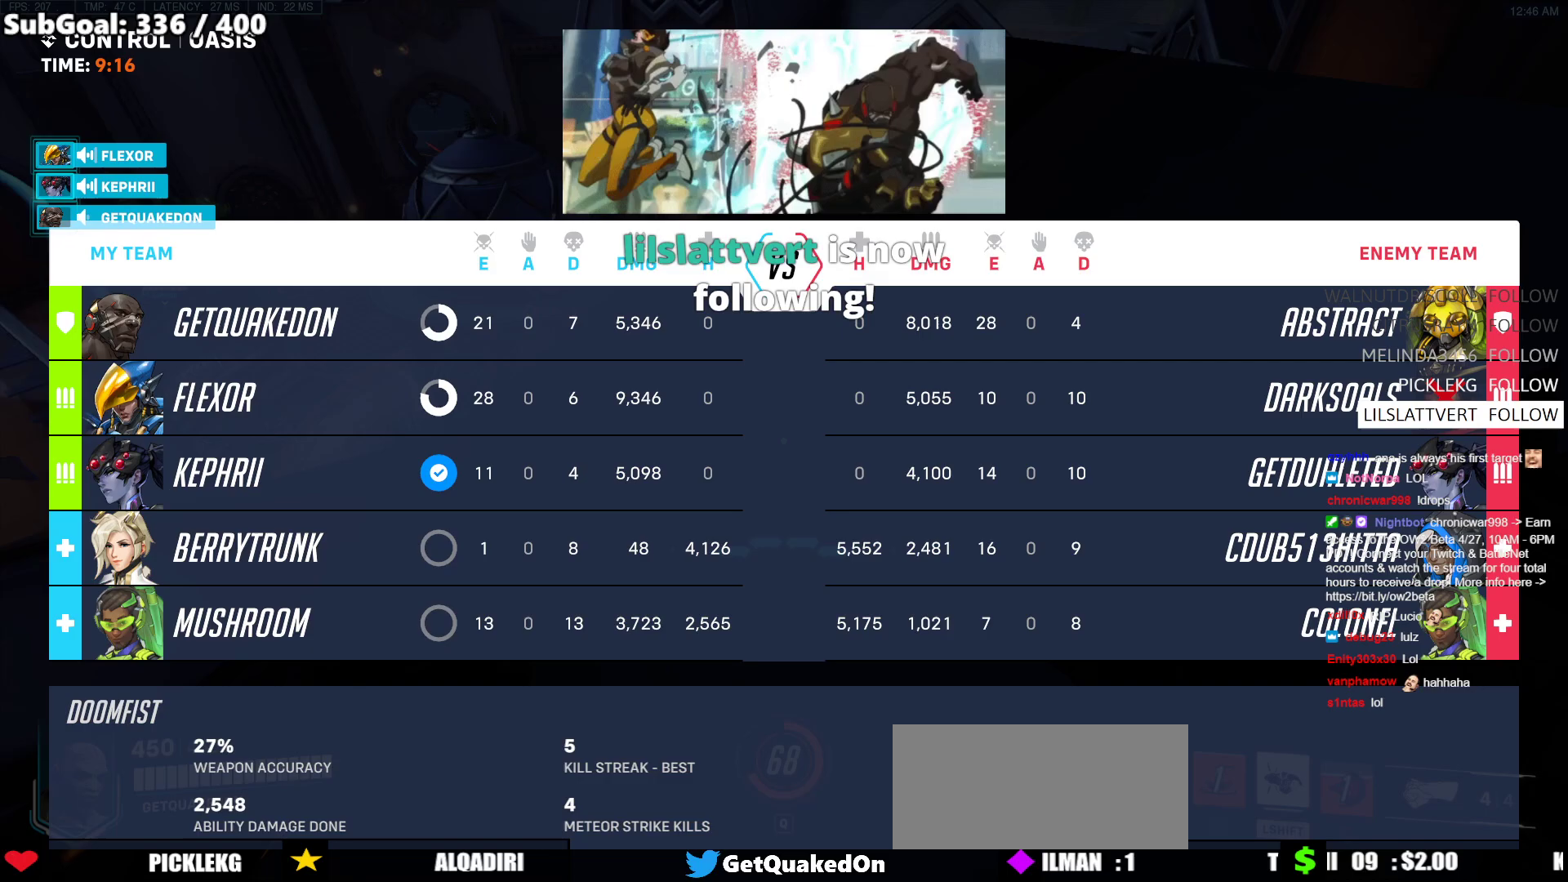
{"keys": ["w"], "mouse": [], "events": []}
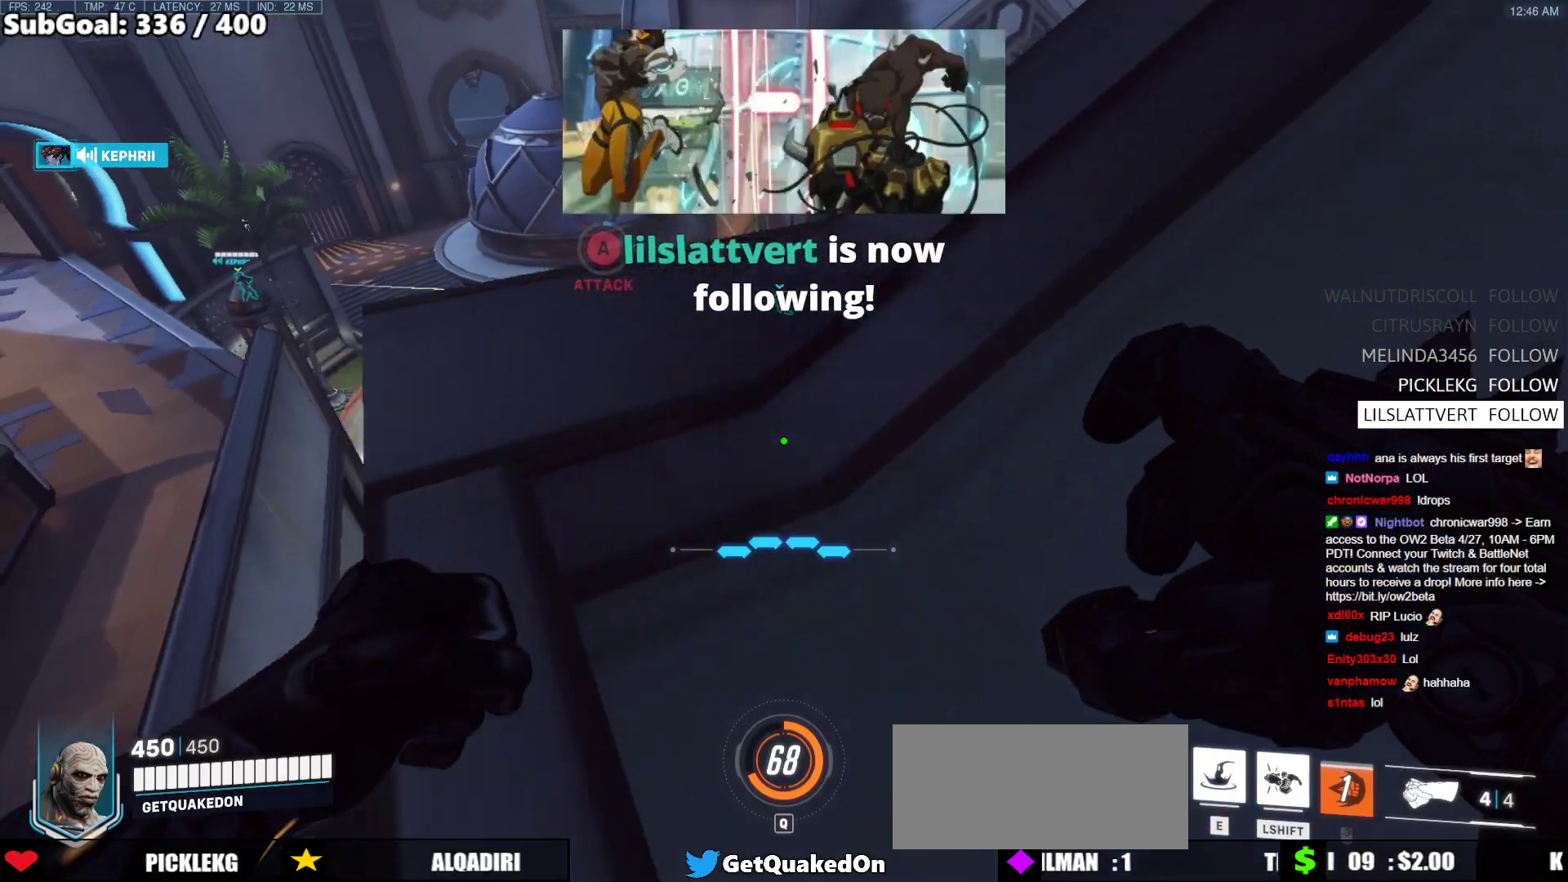
{"keys": ["s"], "mouse": [], "events": [[300, "w", "up"], [400, "s", "down"]]}
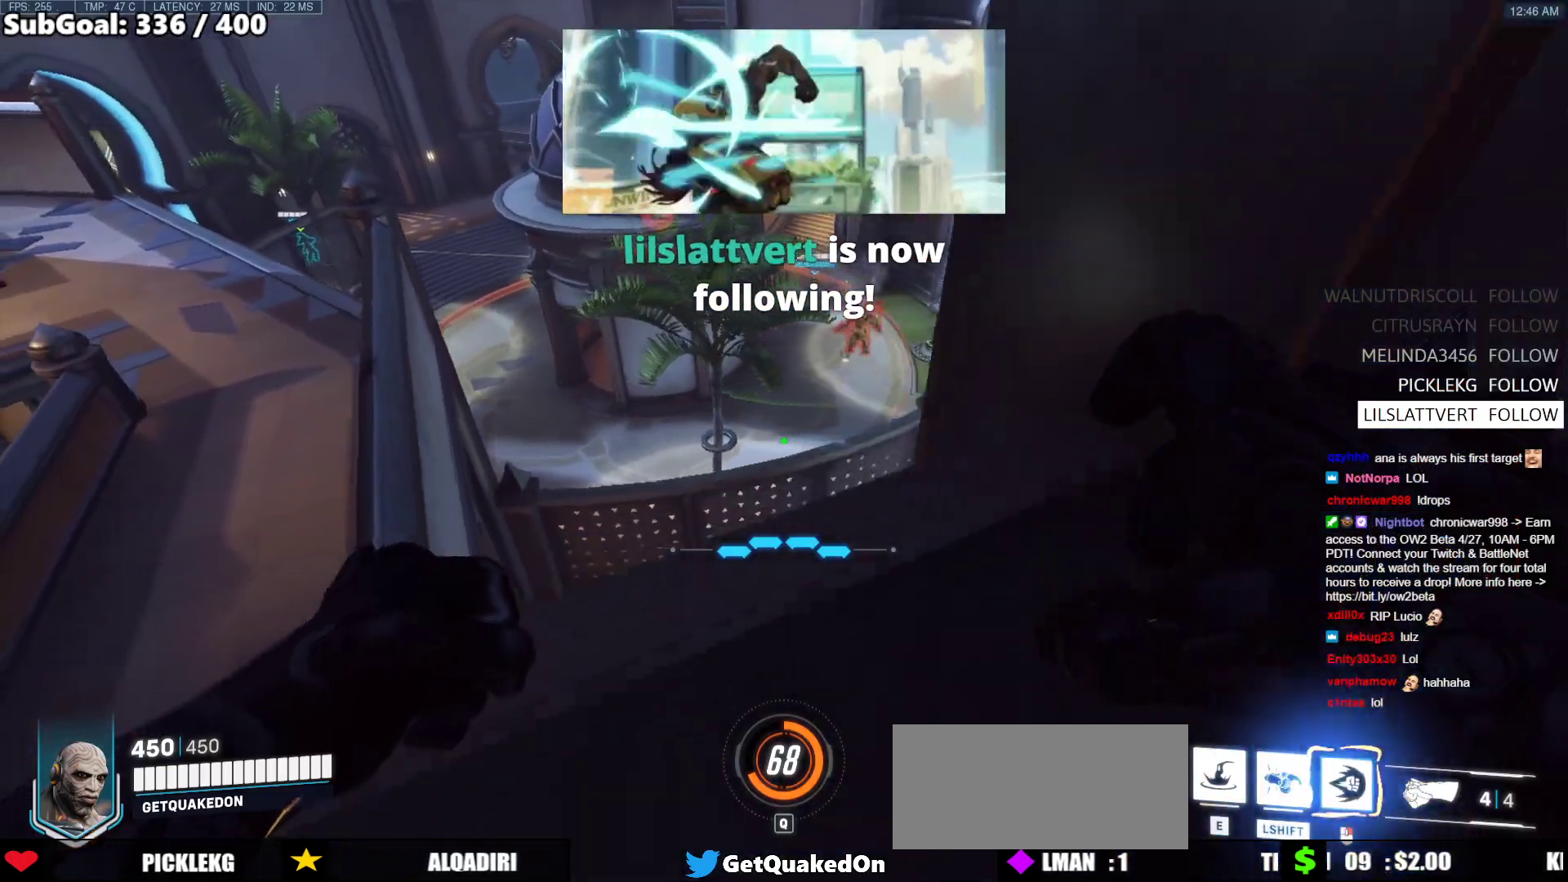
{"keys": ["e", "w"], "mouse": [], "events": [[267, "s", "up"], [417, "w", "down"], [467, "e", "down"]]}
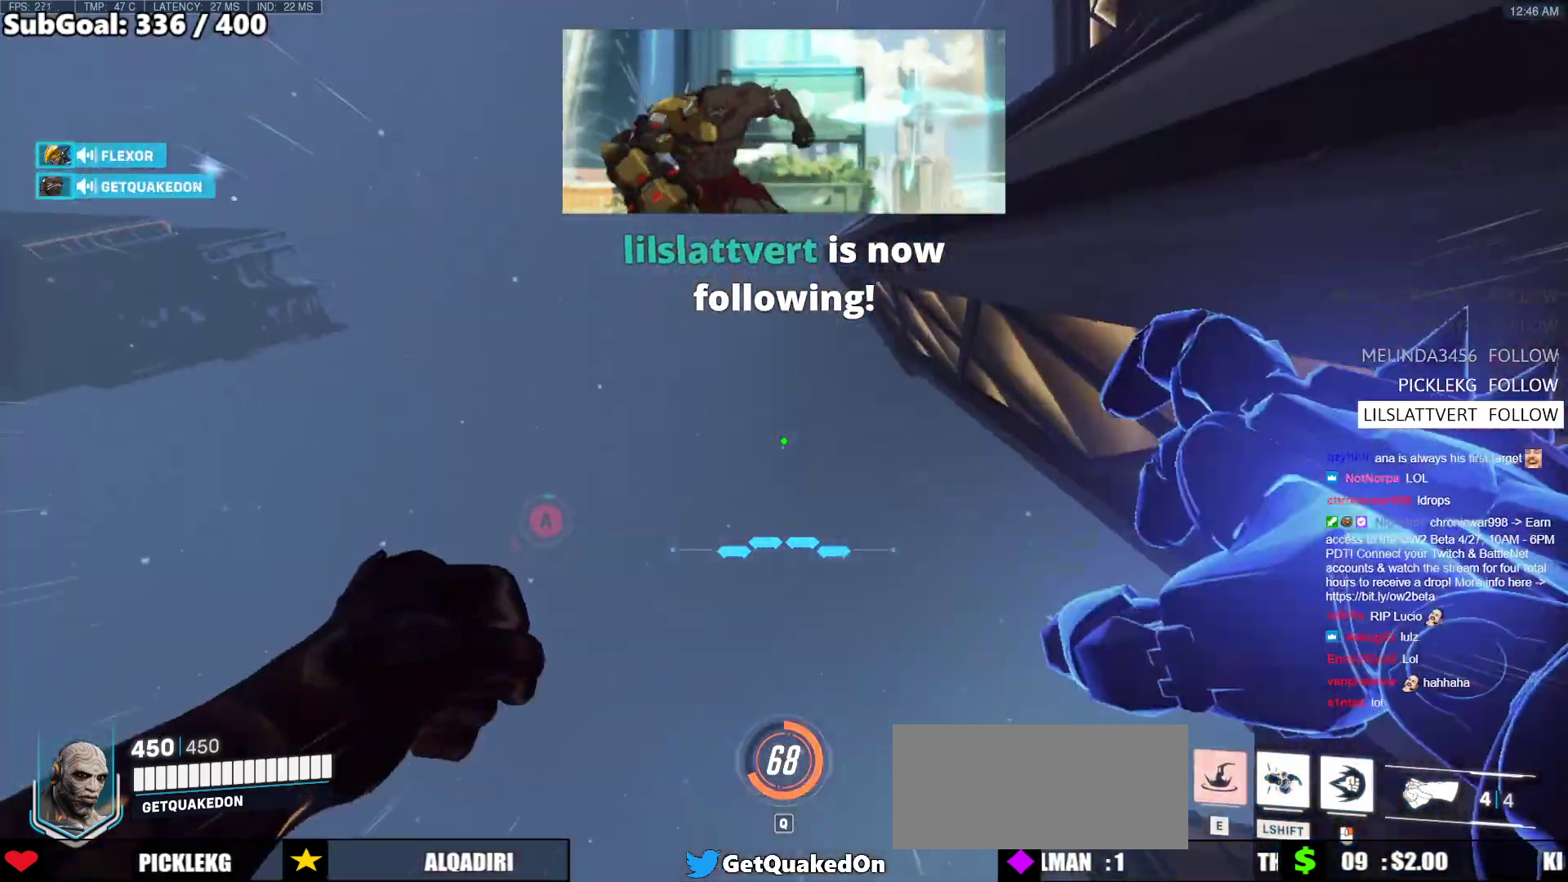
{"keys": ["w"], "mouse": [], "events": [[67, "e", "up"]]}
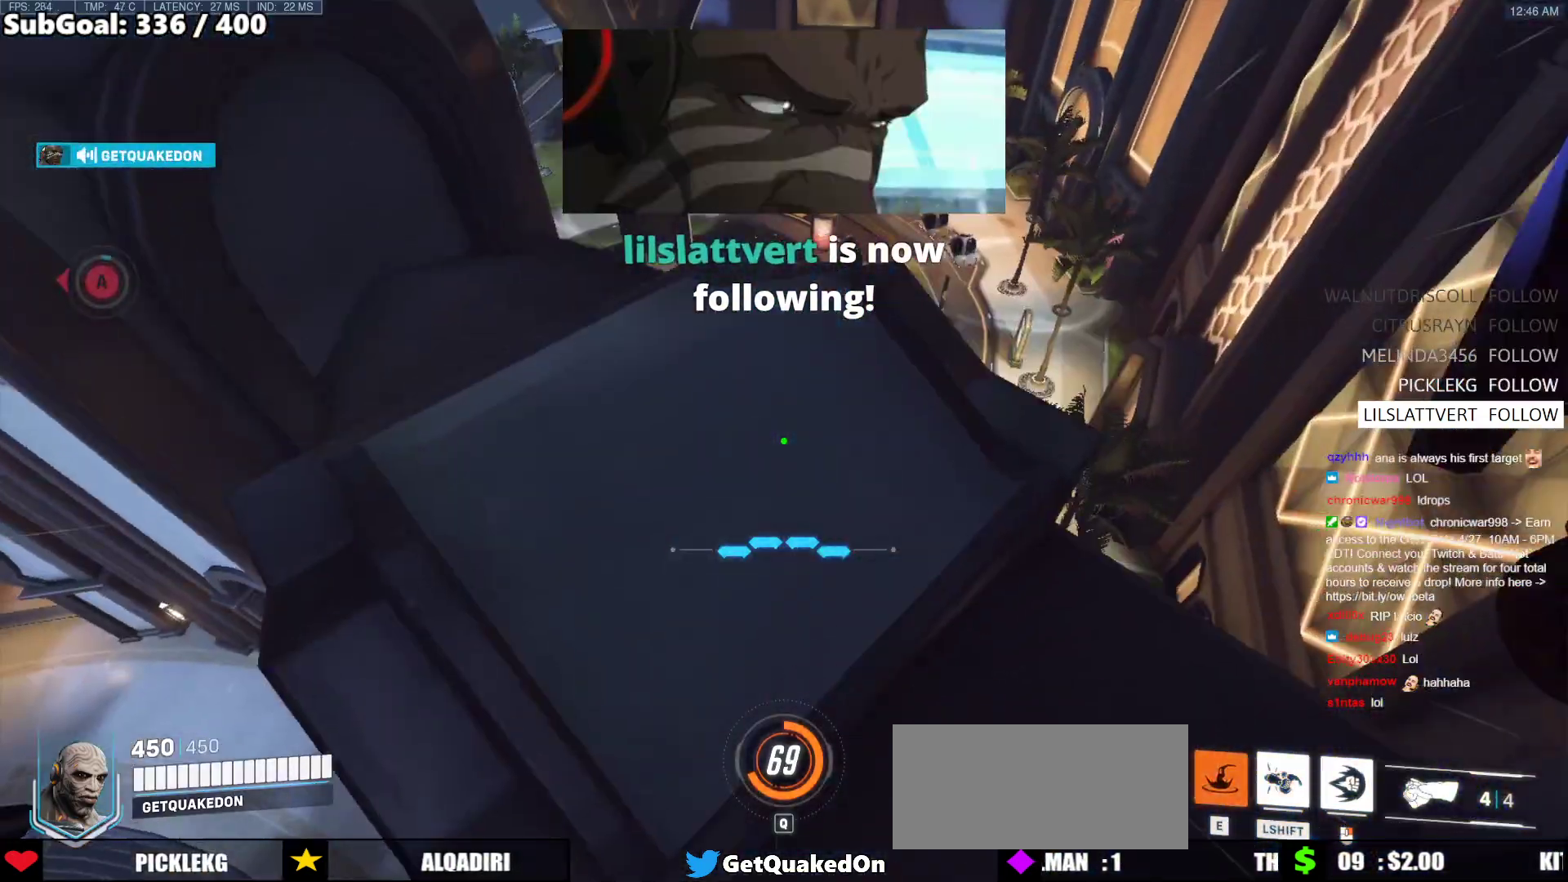
{"keys": ["w"], "mouse": [], "events": []}
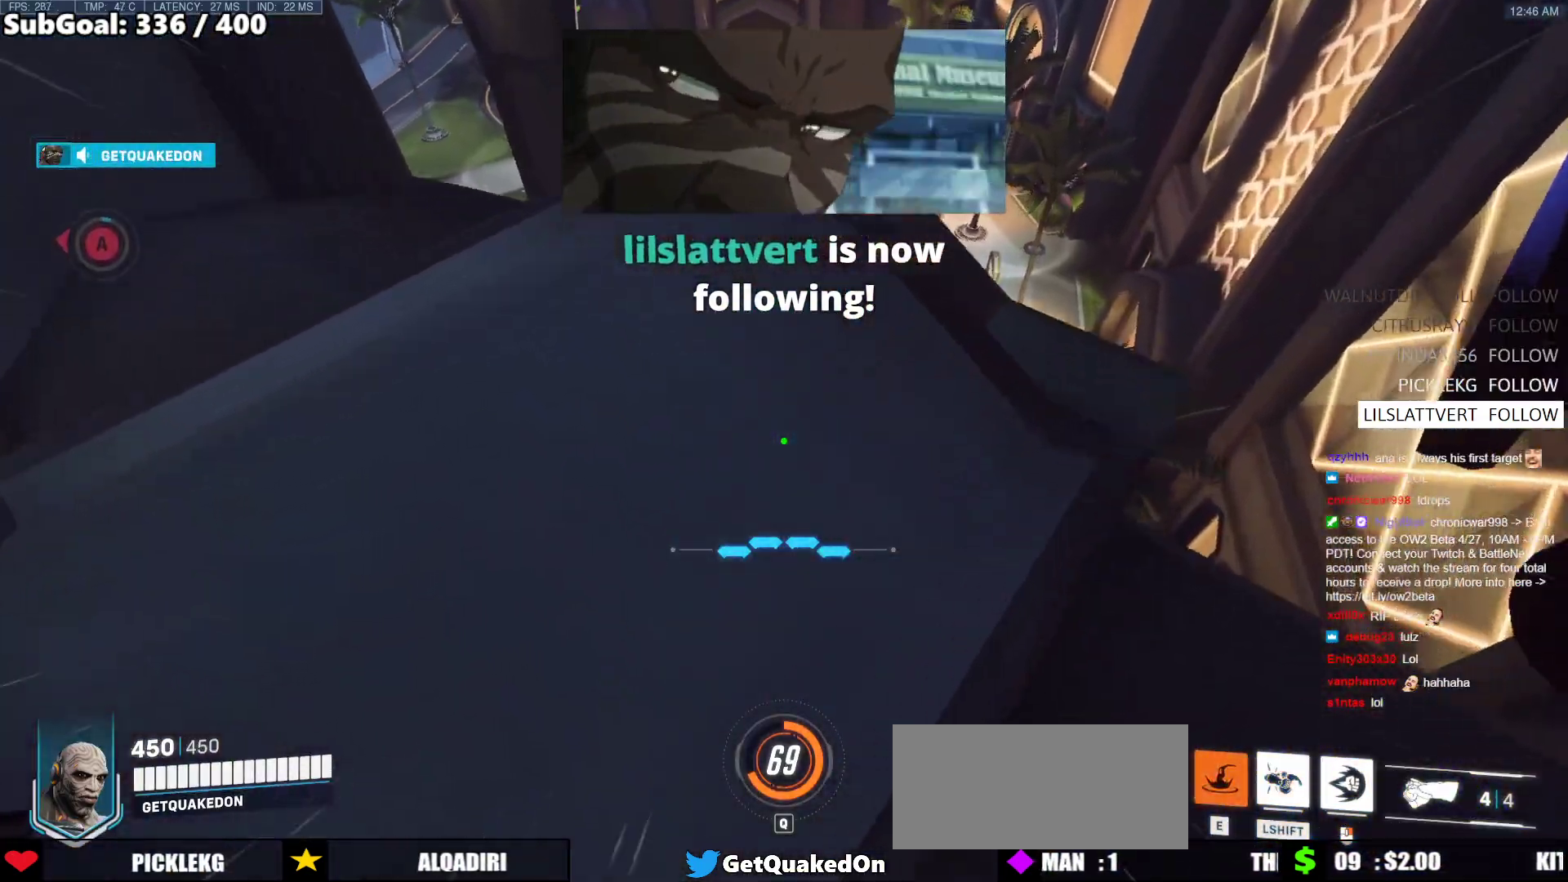
{"keys": ["a", "w"], "mouse": [], "events": [[83, "a", "down"]]}
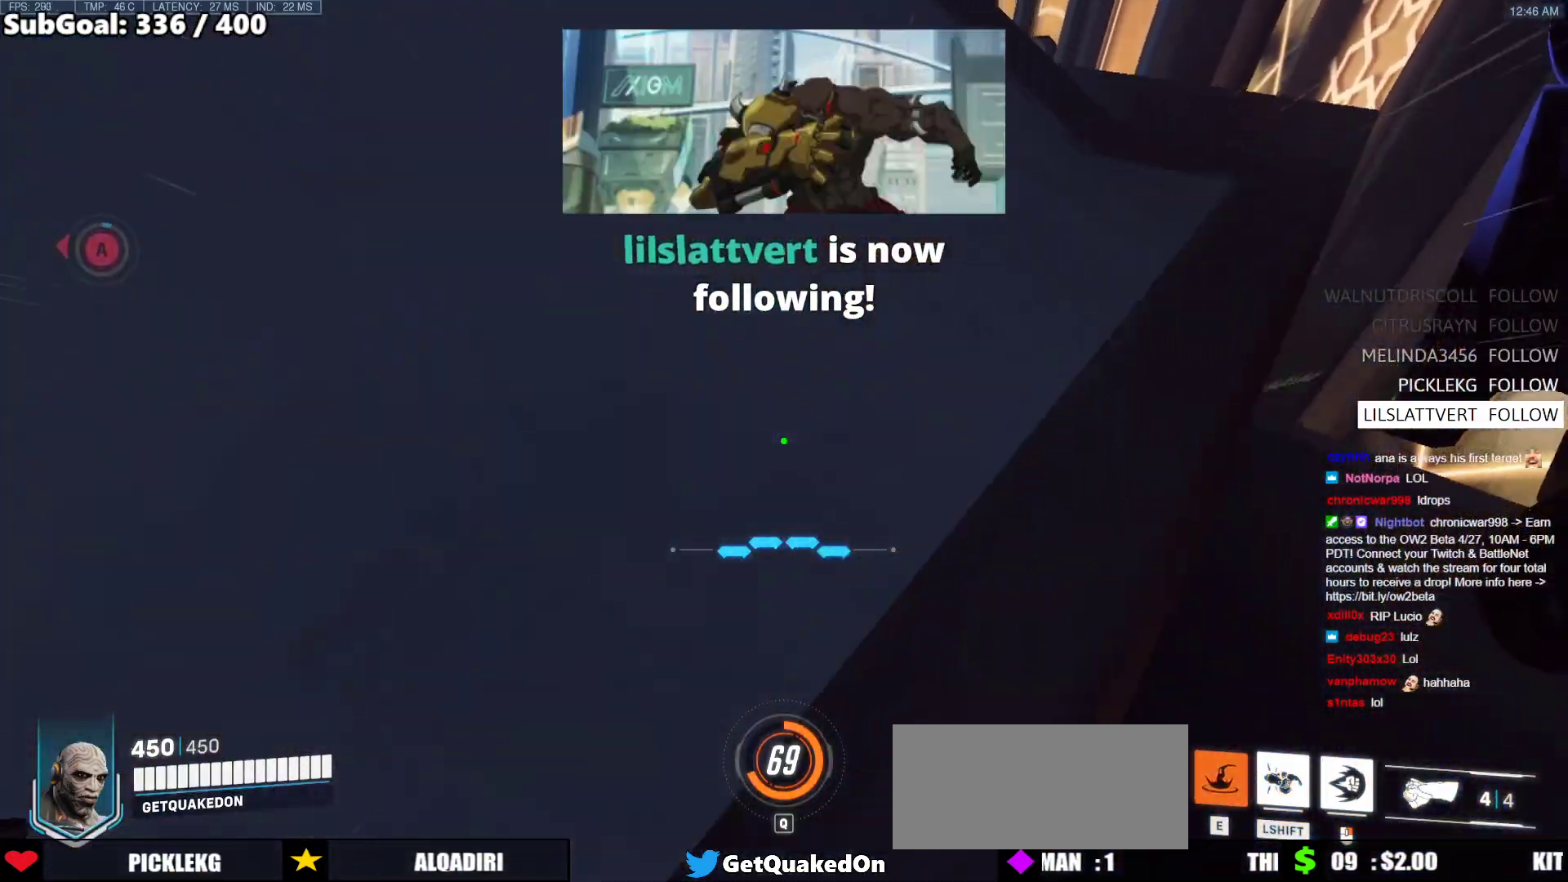
{"keys": ["a", "w"], "mouse": [], "events": []}
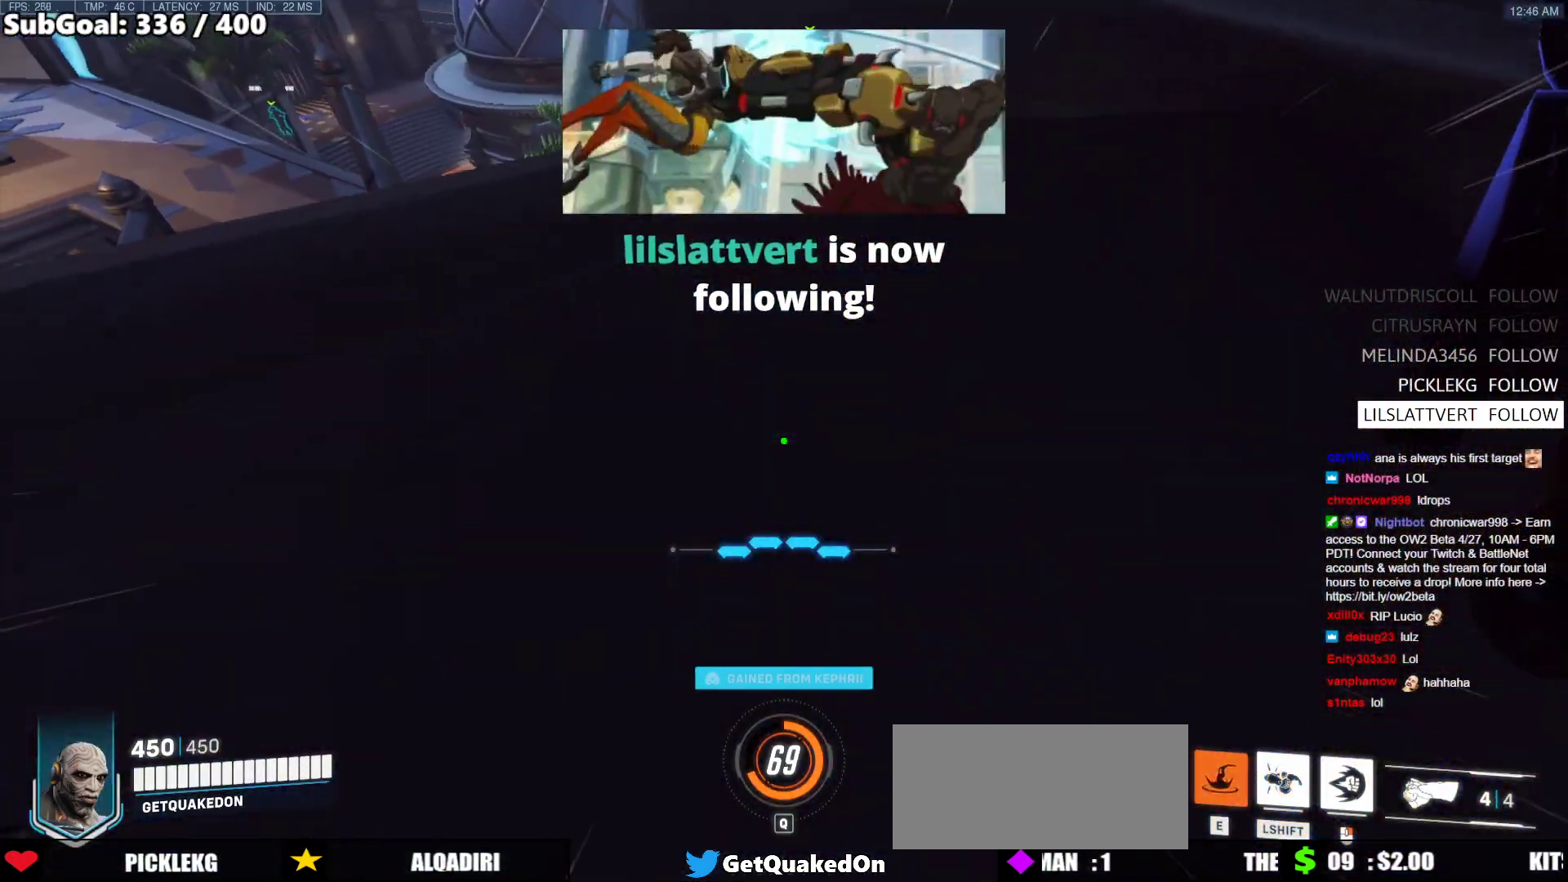
{"keys": ["d", "w"], "mouse": [], "events": [[217, "a", "up"], [267, "d", "down"]]}